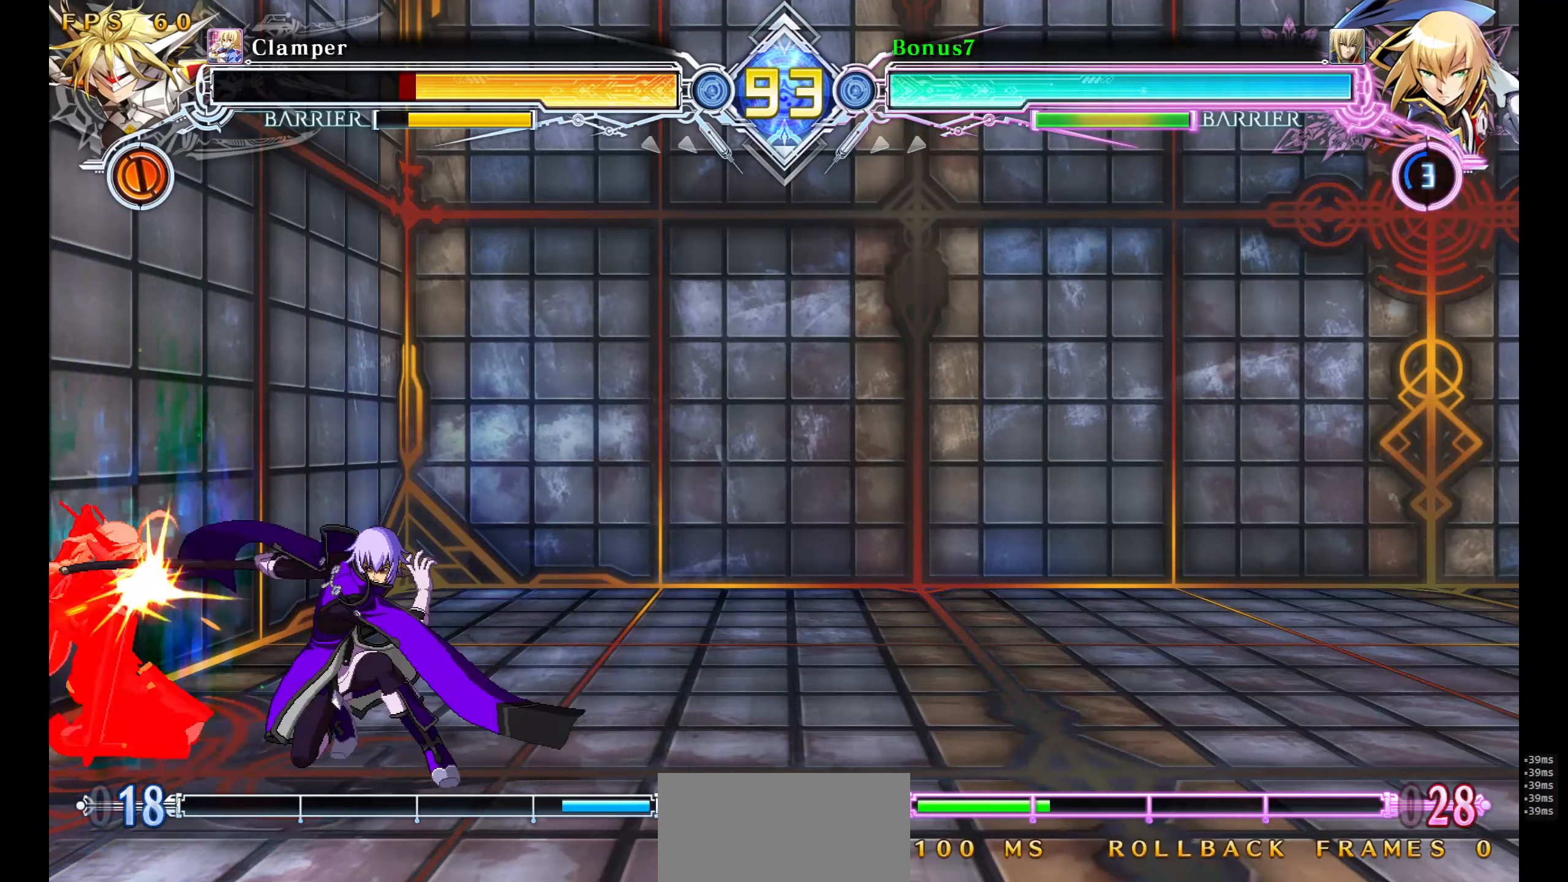
Gameplay with a controller (arcade stick); each line is a JSON object with the inputs held at the frame after it. "events" lists button and stick changes between this image and that frame as [ms after this image, input, new state], when the widget could be followed in between. Not read: L3 R3 SELECT START.
{"buttons": ["SQUARE", "DPAD_DOWN", "DPAD_LEFT"], "events": [[33, "DPAD_DOWN", "up"], [50, "DPAD_LEFT", "up"], [216, "DPAD_LEFT", "down"], [250, "DPAD_LEFT", "up"], [316, "DPAD_LEFT", "down"], [383, "DPAD_DOWN", "down"], [466, "SQUARE", "down"]]}
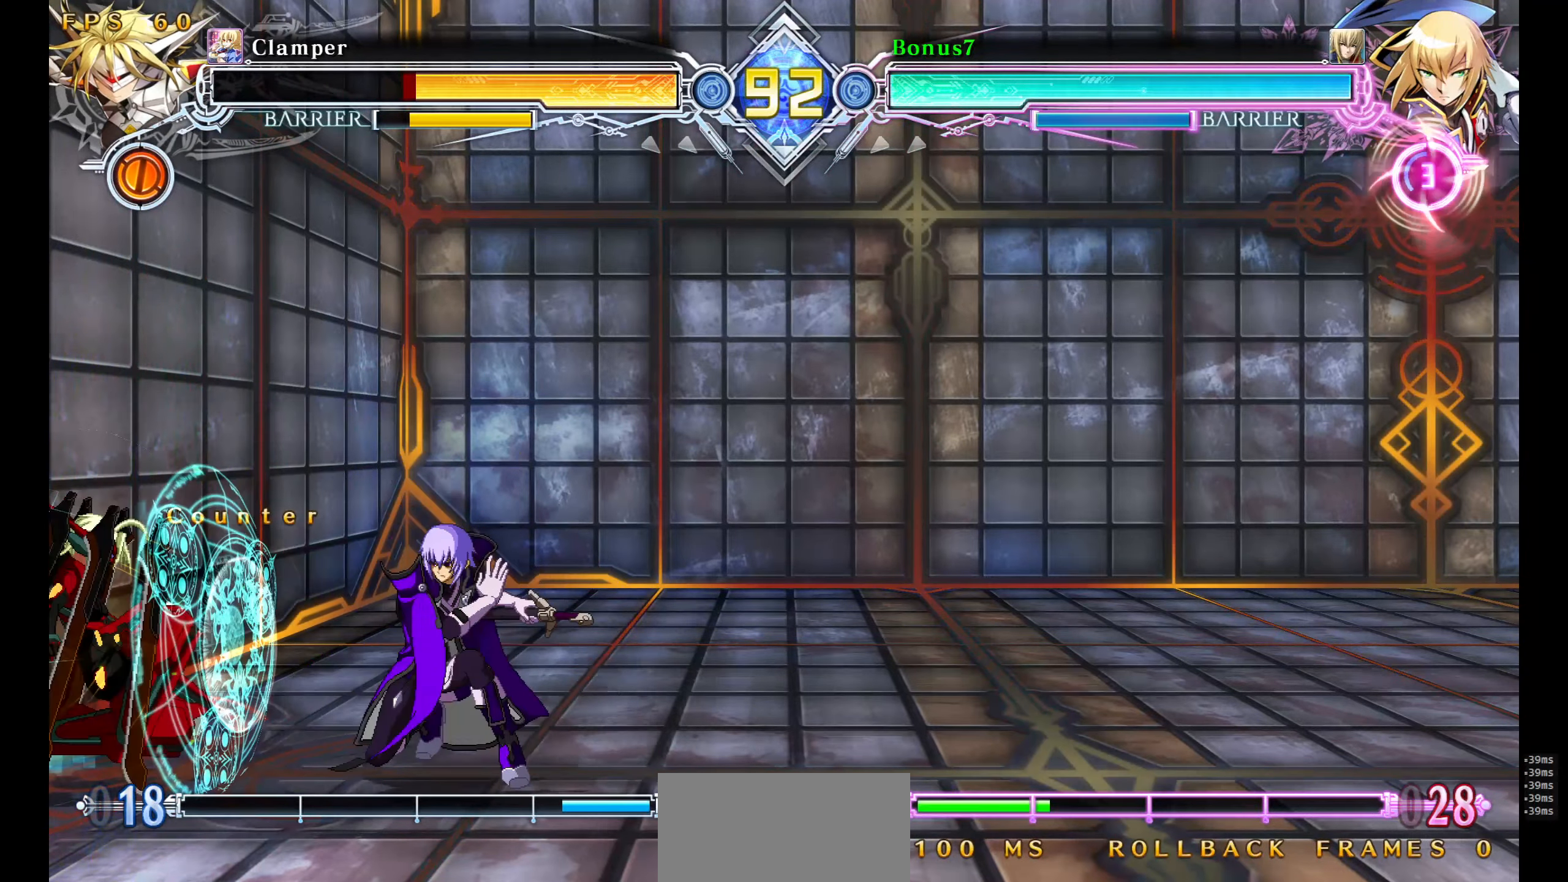
{"buttons": ["DPAD_LEFT"], "events": [[66, "SQUARE", "up"], [250, "DPAD_DOWN", "up"], [266, "DPAD_LEFT", "up"], [366, "DPAD_LEFT", "down"], [416, "DPAD_LEFT", "up"], [483, "DPAD_LEFT", "down"]]}
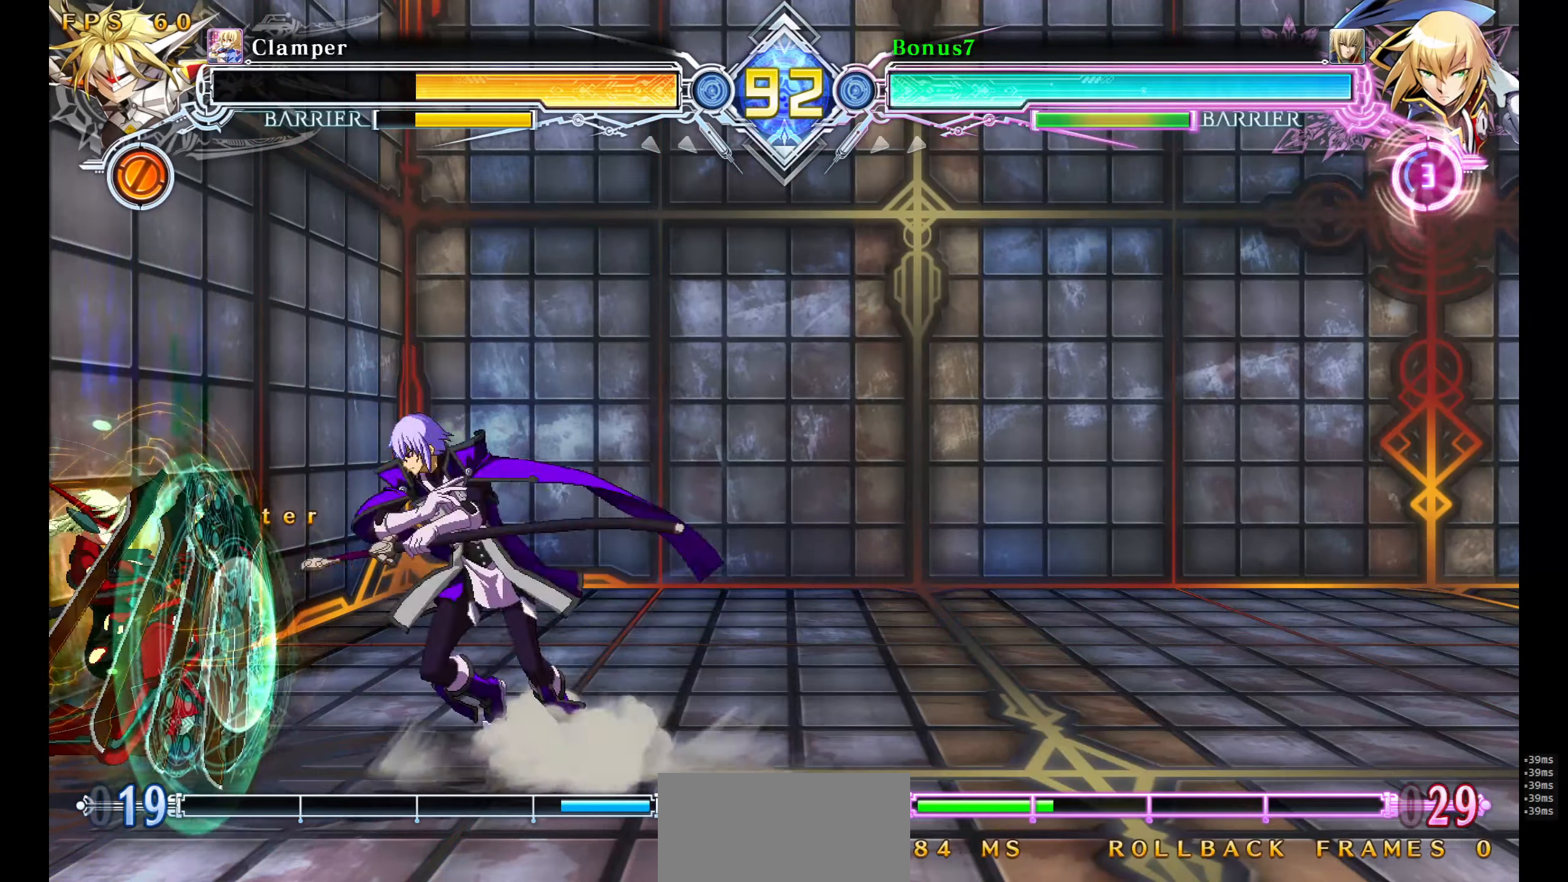
{"buttons": ["DPAD_DOWN"], "events": [[33, "DPAD_LEFT", "up"], [50, "TRIANGLE", "down"], [150, "TRIANGLE", "up"], [500, "DPAD_DOWN", "down"]]}
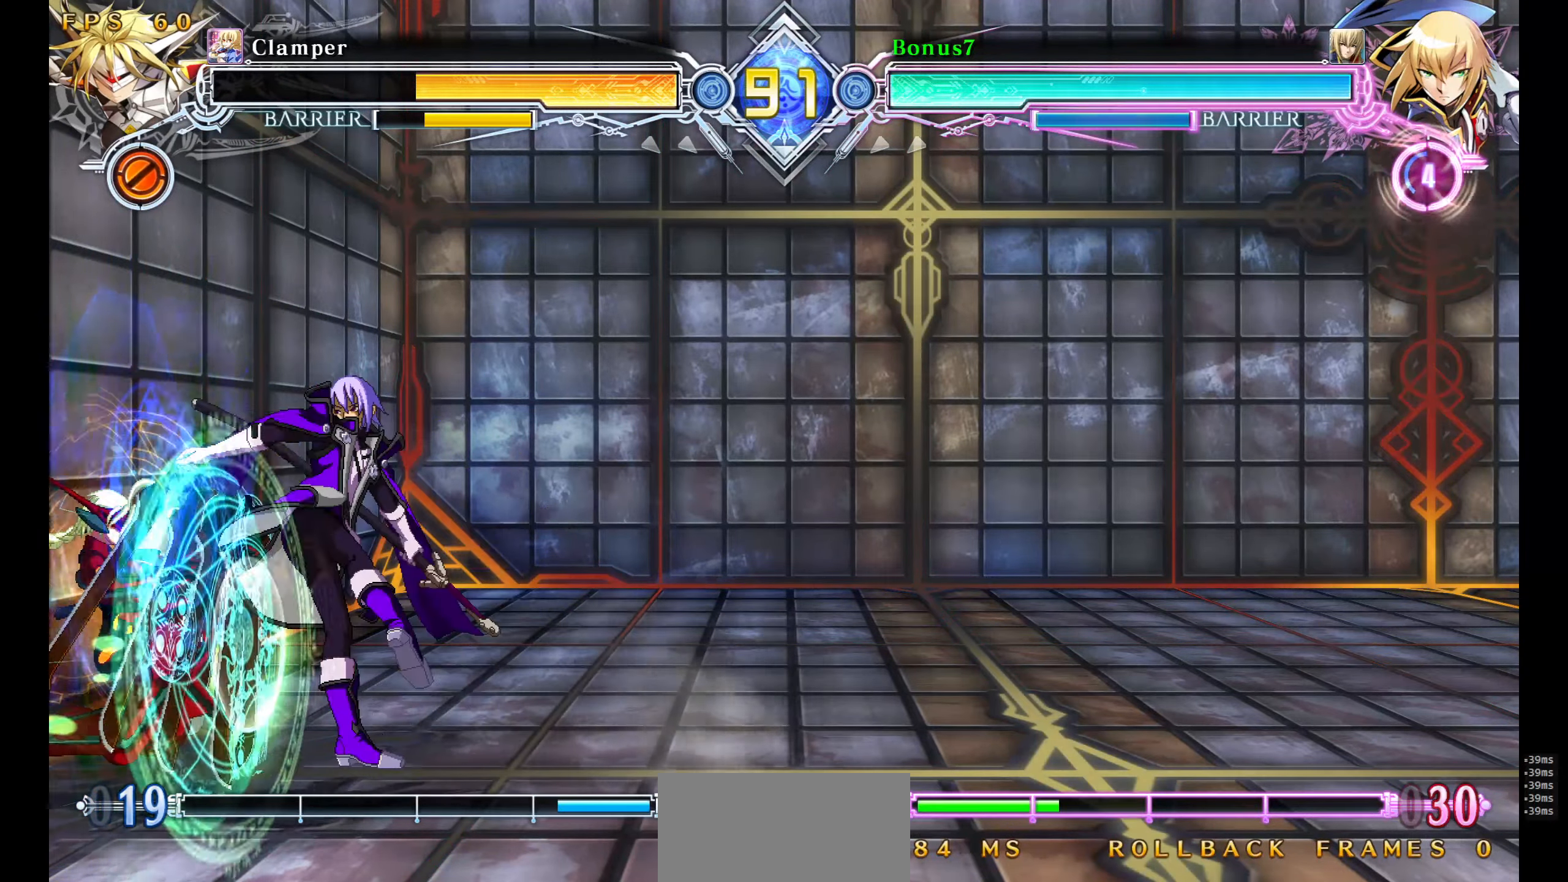
{"buttons": ["R1"], "events": [[100, "TRIANGLE", "down"], [150, "DPAD_DOWN", "up"], [216, "TRIANGLE", "up"], [433, "R1", "down"]]}
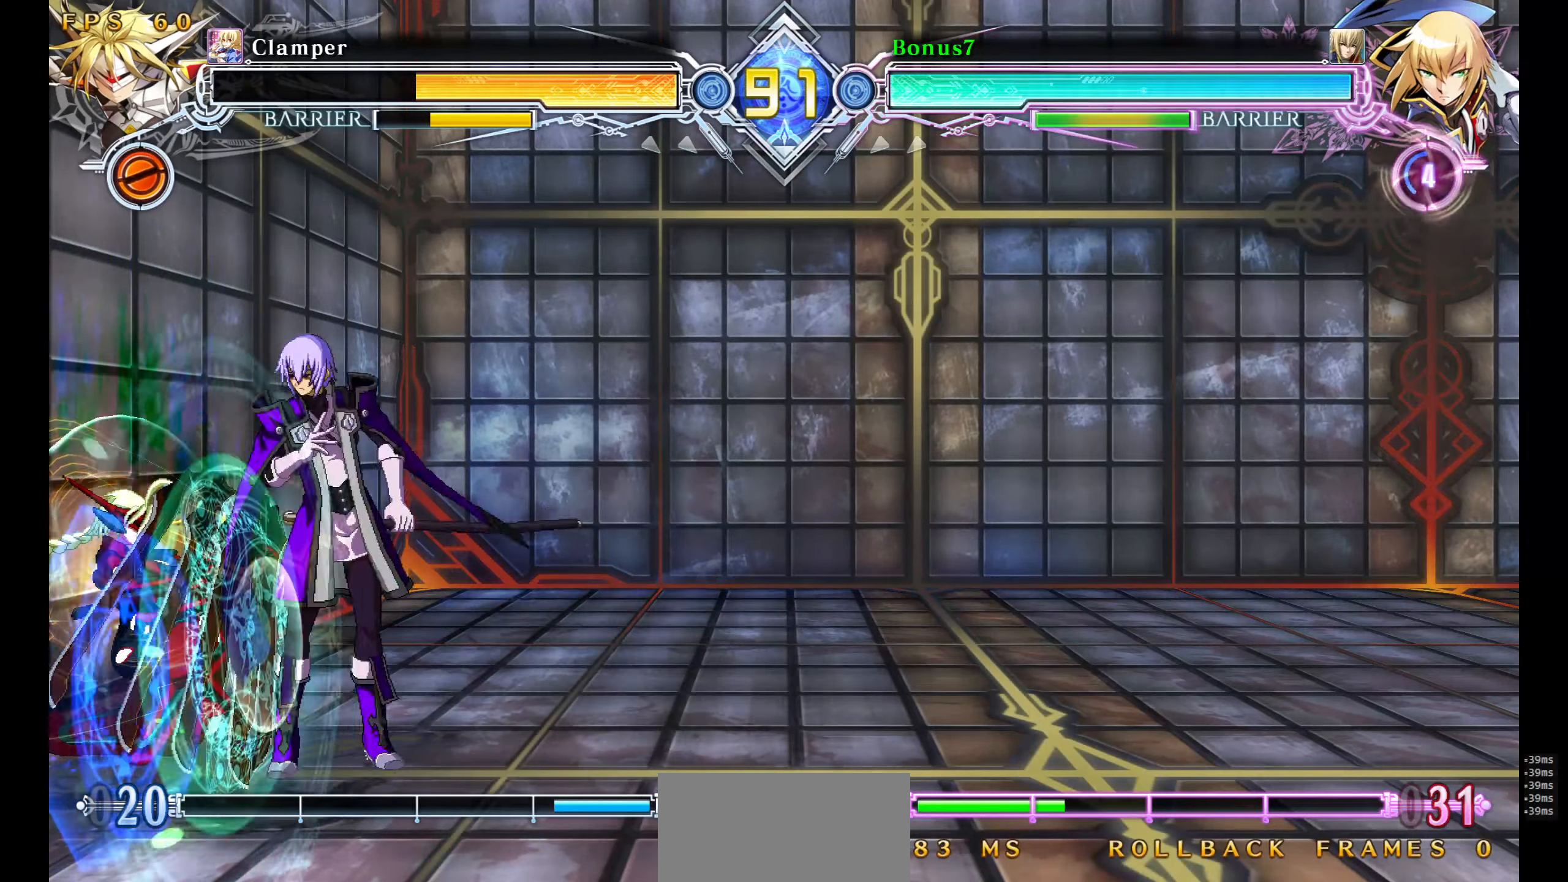
{"buttons": [], "events": [[16, "R1", "up"]]}
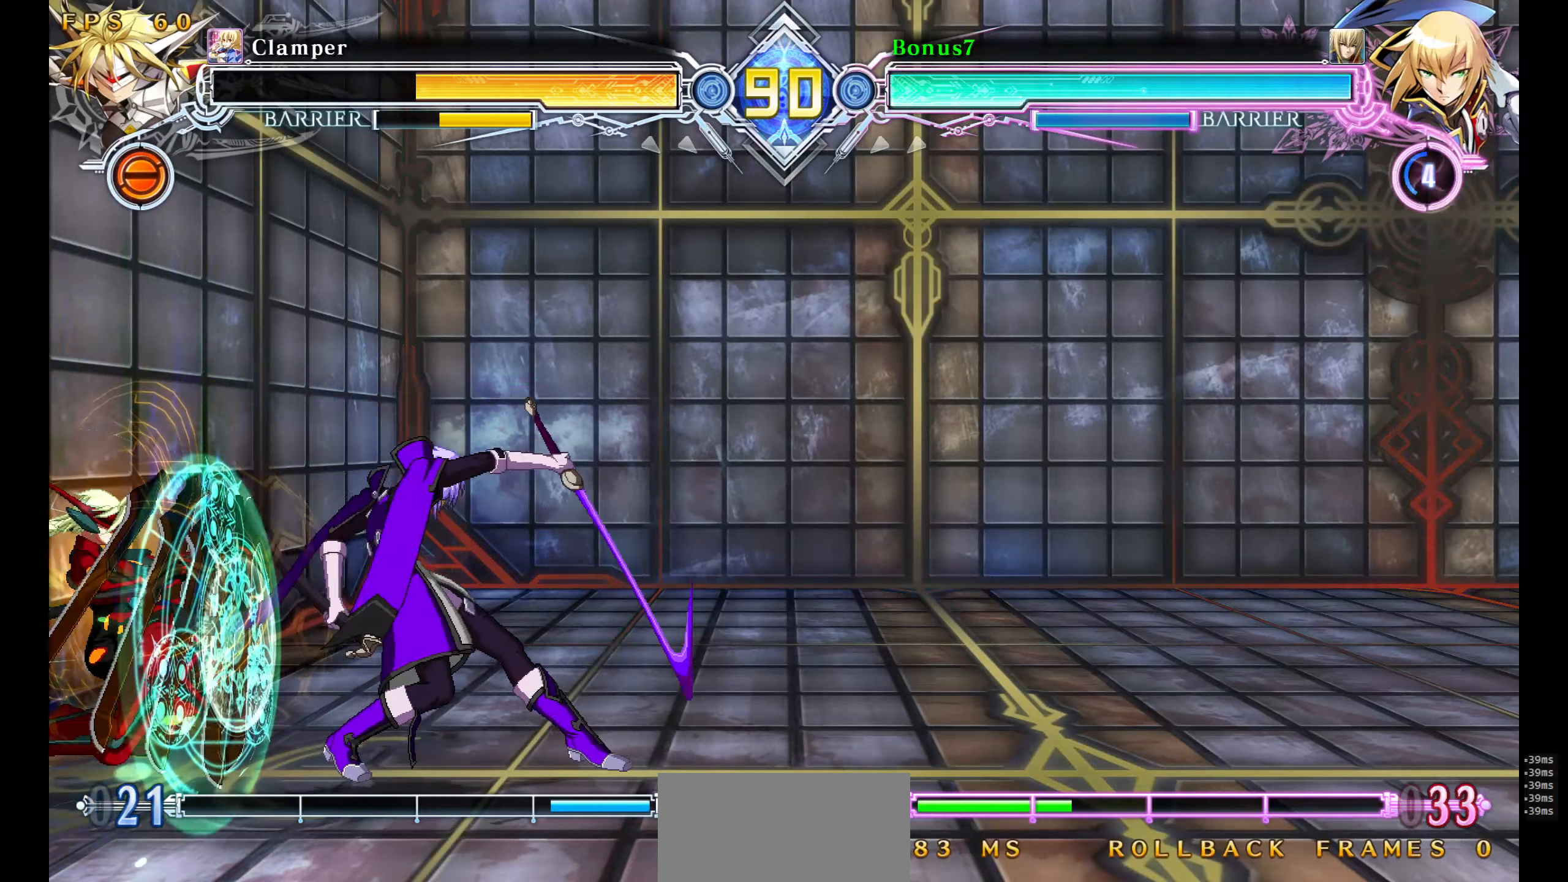
{"buttons": [], "events": [[50, "DPAD_LEFT", "down"], [100, "DPAD_LEFT", "up"], [166, "DPAD_LEFT", "down"], [216, "R1", "down"], [283, "DPAD_LEFT", "up"], [333, "R1", "up"]]}
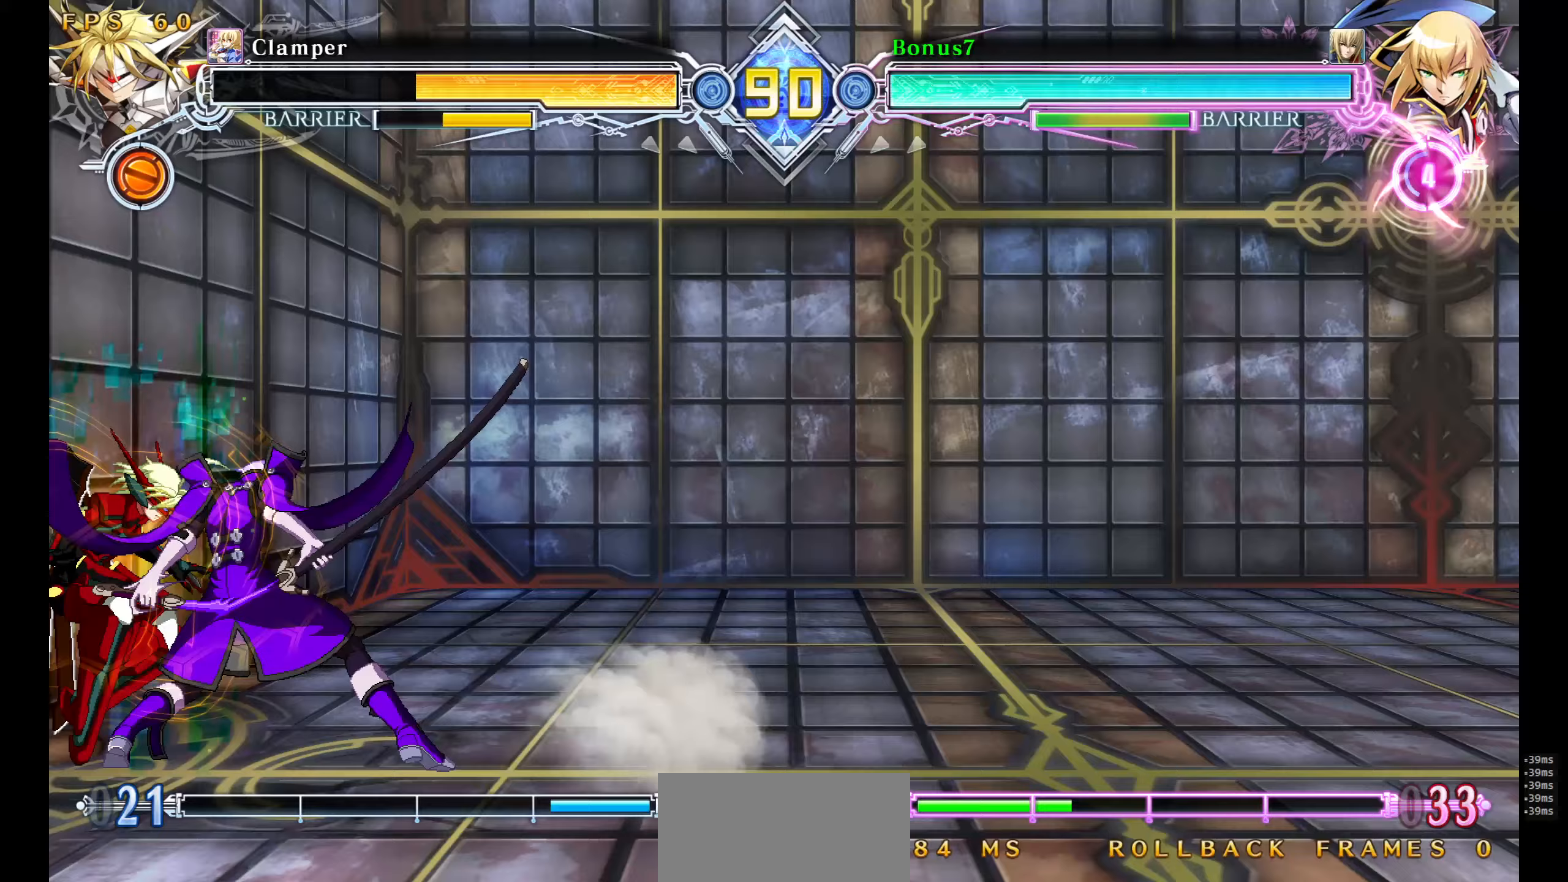
{"buttons": [], "events": [[67, "SQUARE", "down"], [67, "TRIANGLE", "down"], [450, "SQUARE", "up"], [483, "TRIANGLE", "up"]]}
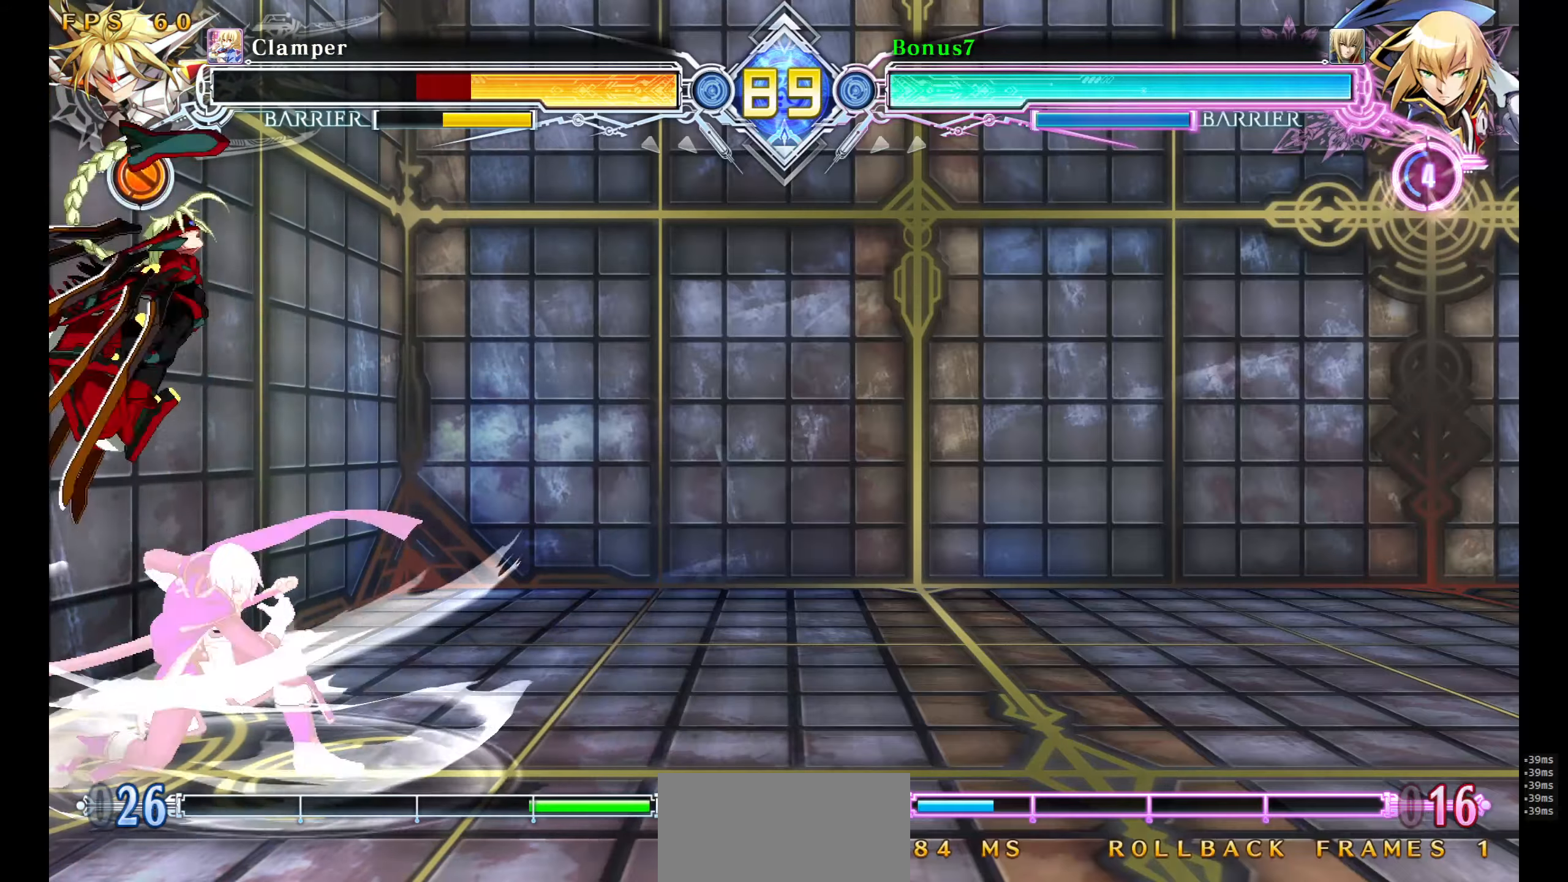
{"buttons": [], "events": []}
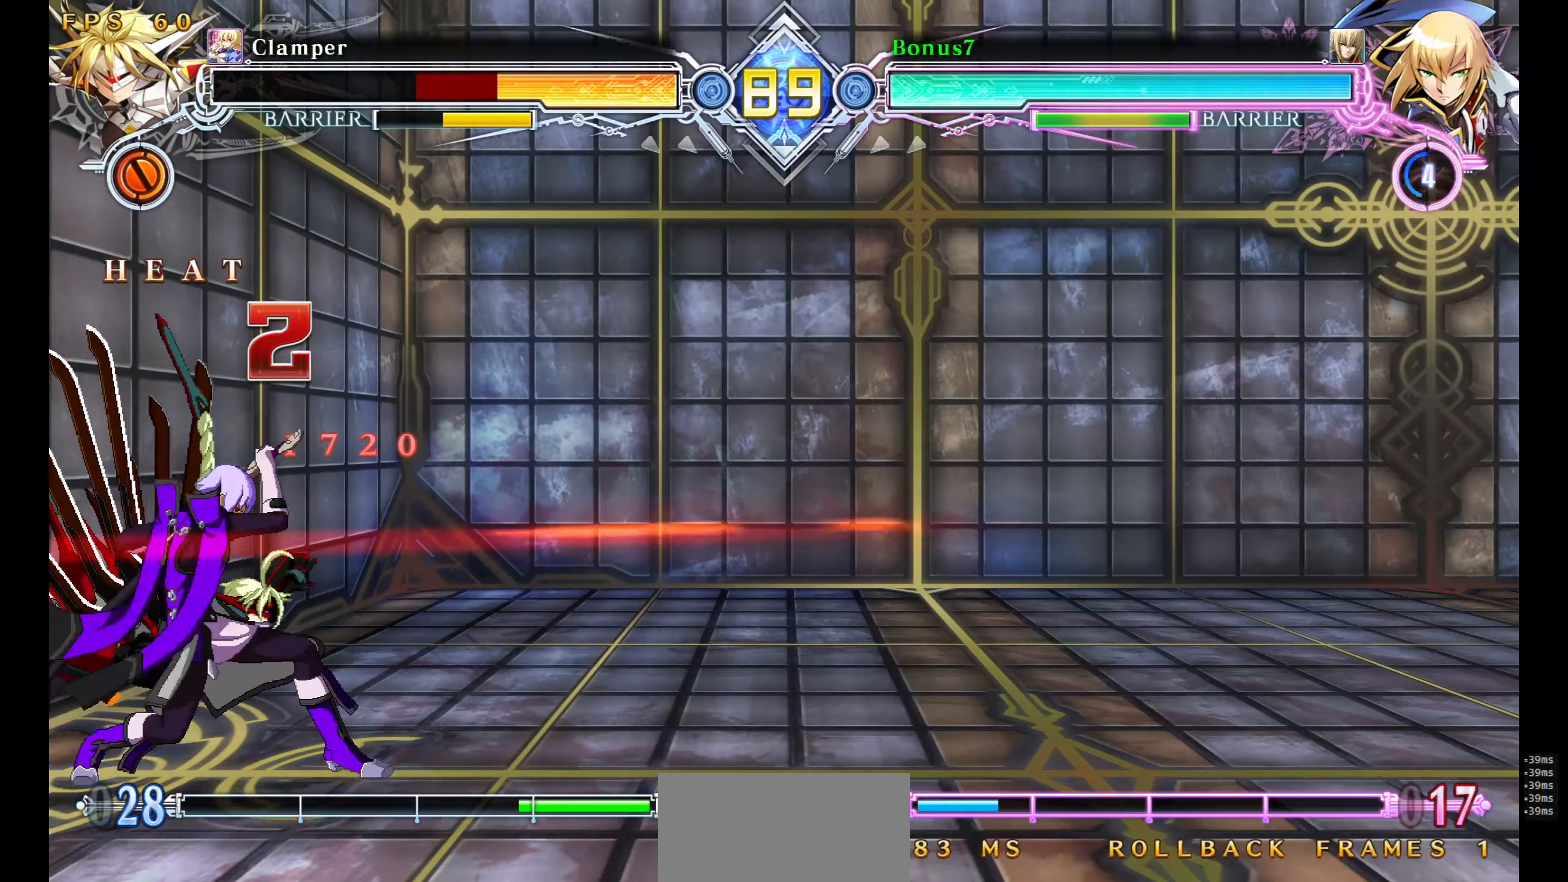
{"buttons": [], "events": [[267, "DPAD_DOWN", "down"], [350, "R1", "down"], [433, "DPAD_DOWN", "up"], [450, "R1", "up"]]}
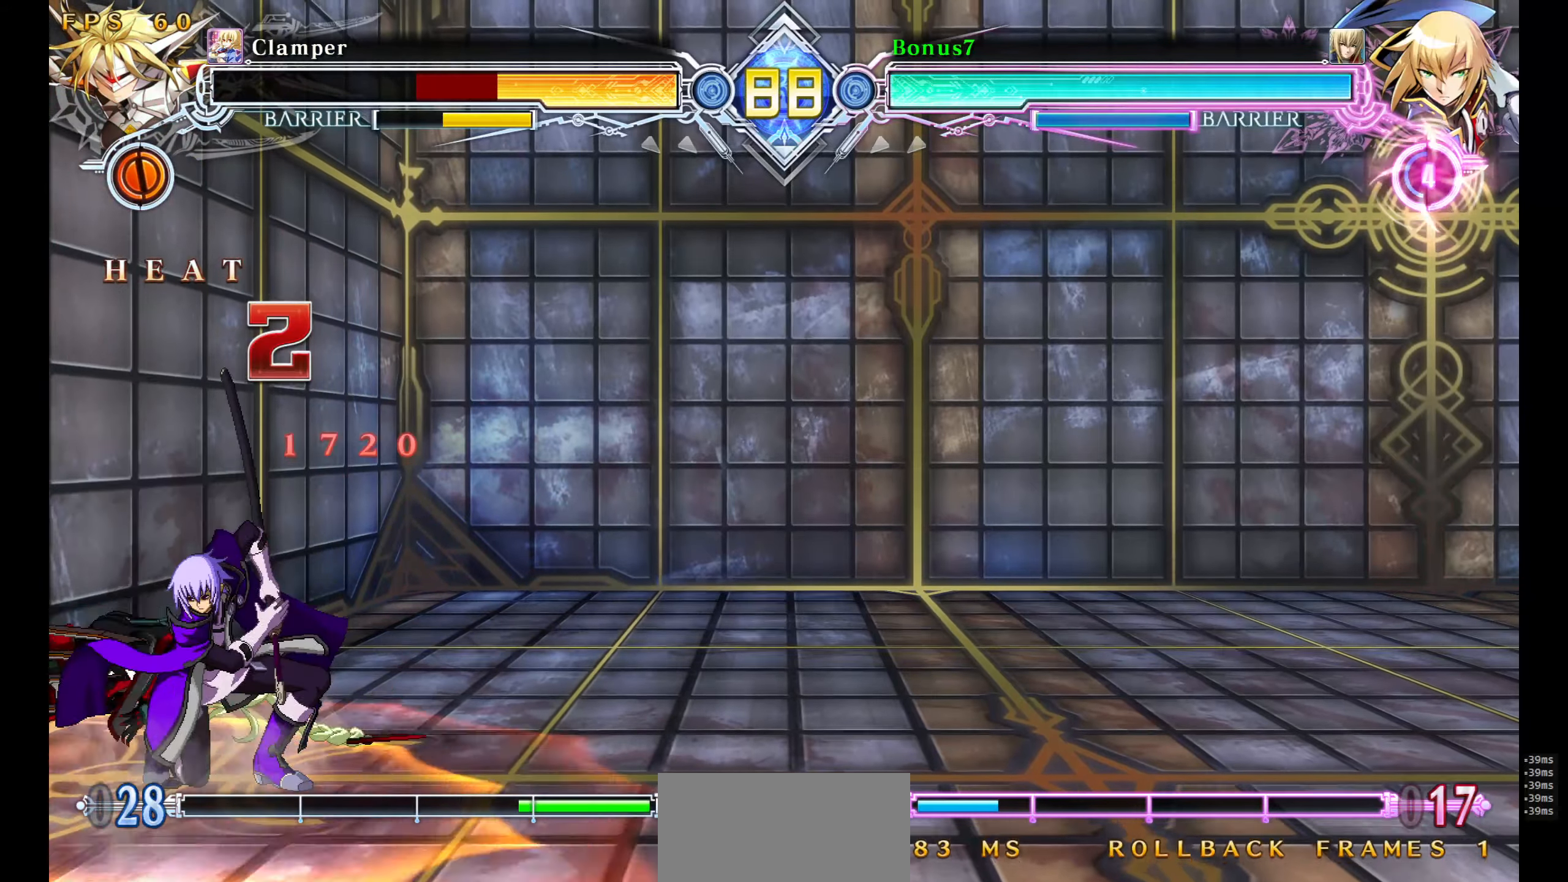
{"buttons": ["R1", "DPAD_DOWN"], "events": [[100, "DPAD_LEFT", "down"], [217, "DPAD_UP", "down"], [300, "DPAD_LEFT", "up"], [317, "DPAD_DOWN", "down"], [317, "DPAD_UP", "up"], [400, "R1", "down"]]}
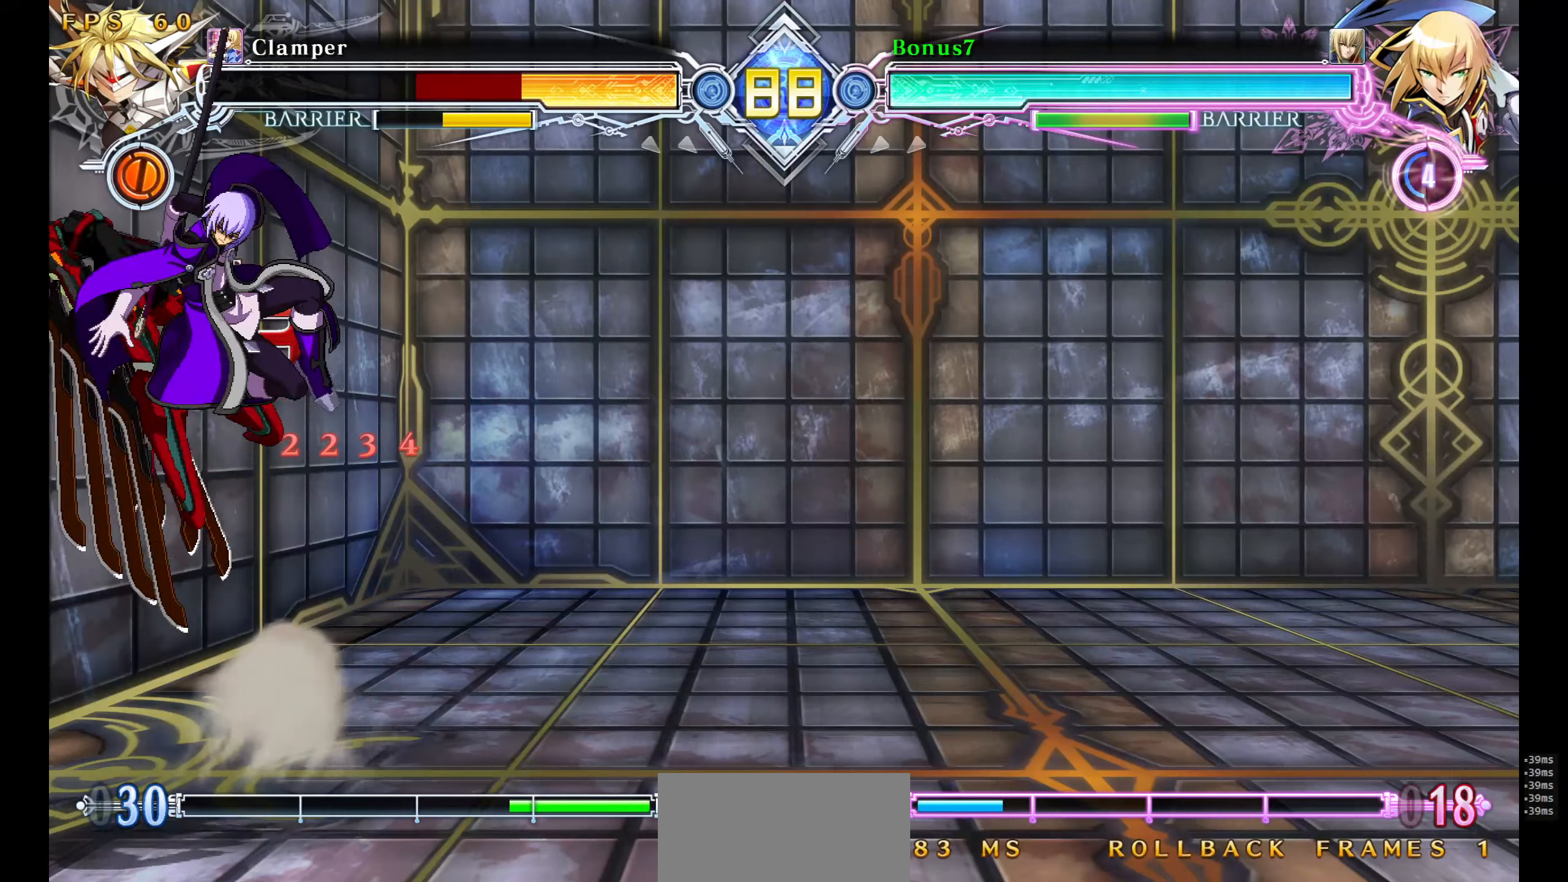
{"buttons": ["DPAD_LEFT"], "events": [[17, "R1", "up"], [33, "DPAD_DOWN", "up"], [300, "R1", "down"], [433, "DPAD_LEFT", "down"], [433, "R1", "up"]]}
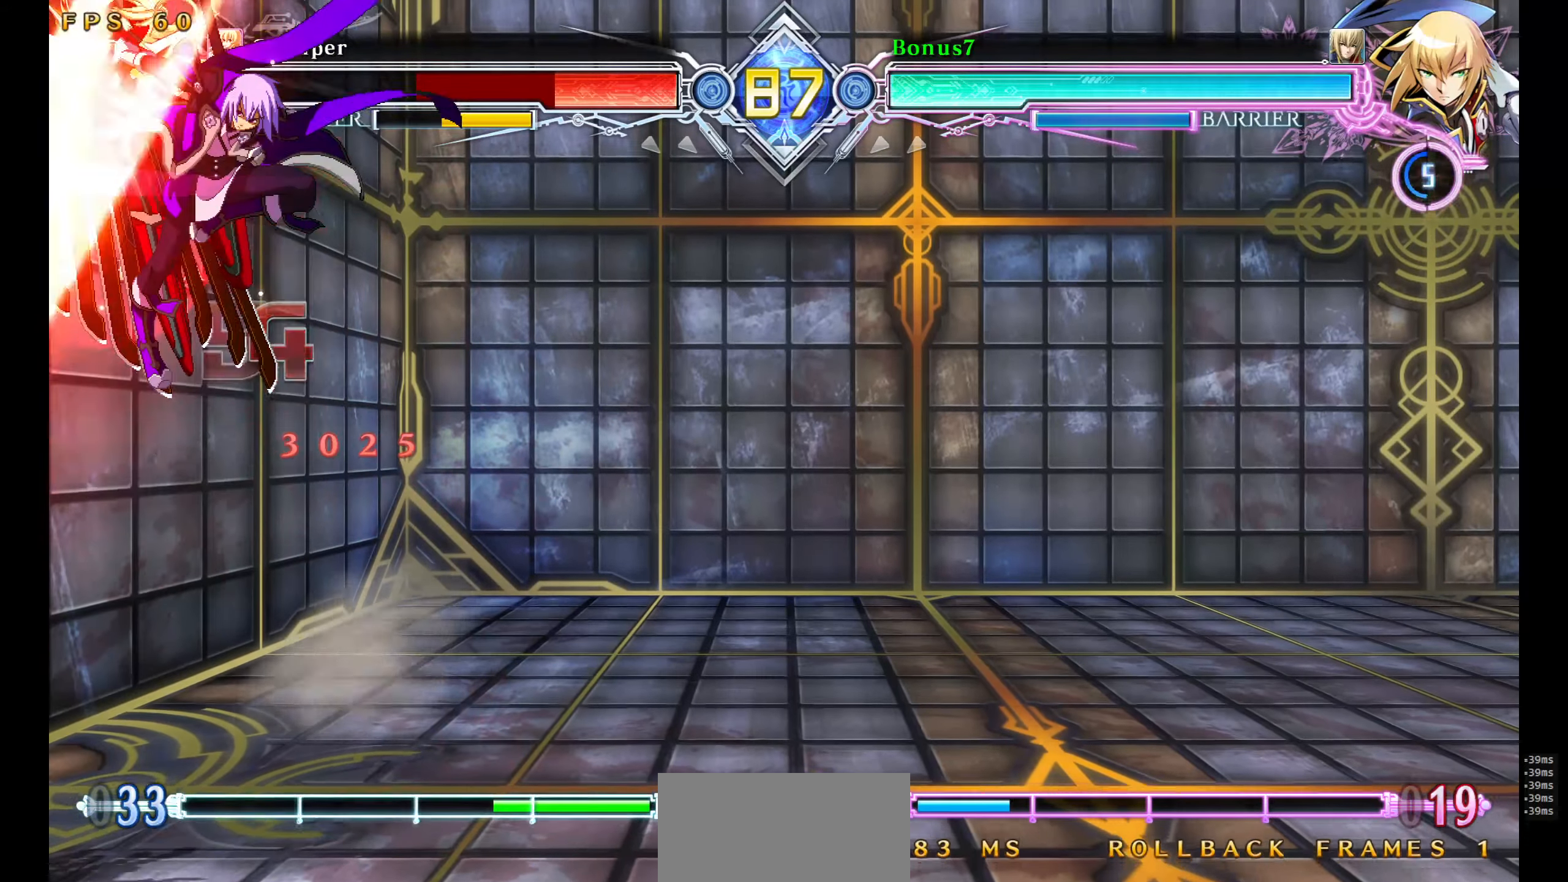
{"buttons": ["R1"], "events": [[33, "DPAD_UP", "down"], [100, "DPAD_DOWN", "down"], [100, "DPAD_LEFT", "up"], [100, "DPAD_UP", "up"], [117, "R1", "down"], [217, "R1", "up"], [433, "R1", "down"], [483, "DPAD_DOWN", "up"]]}
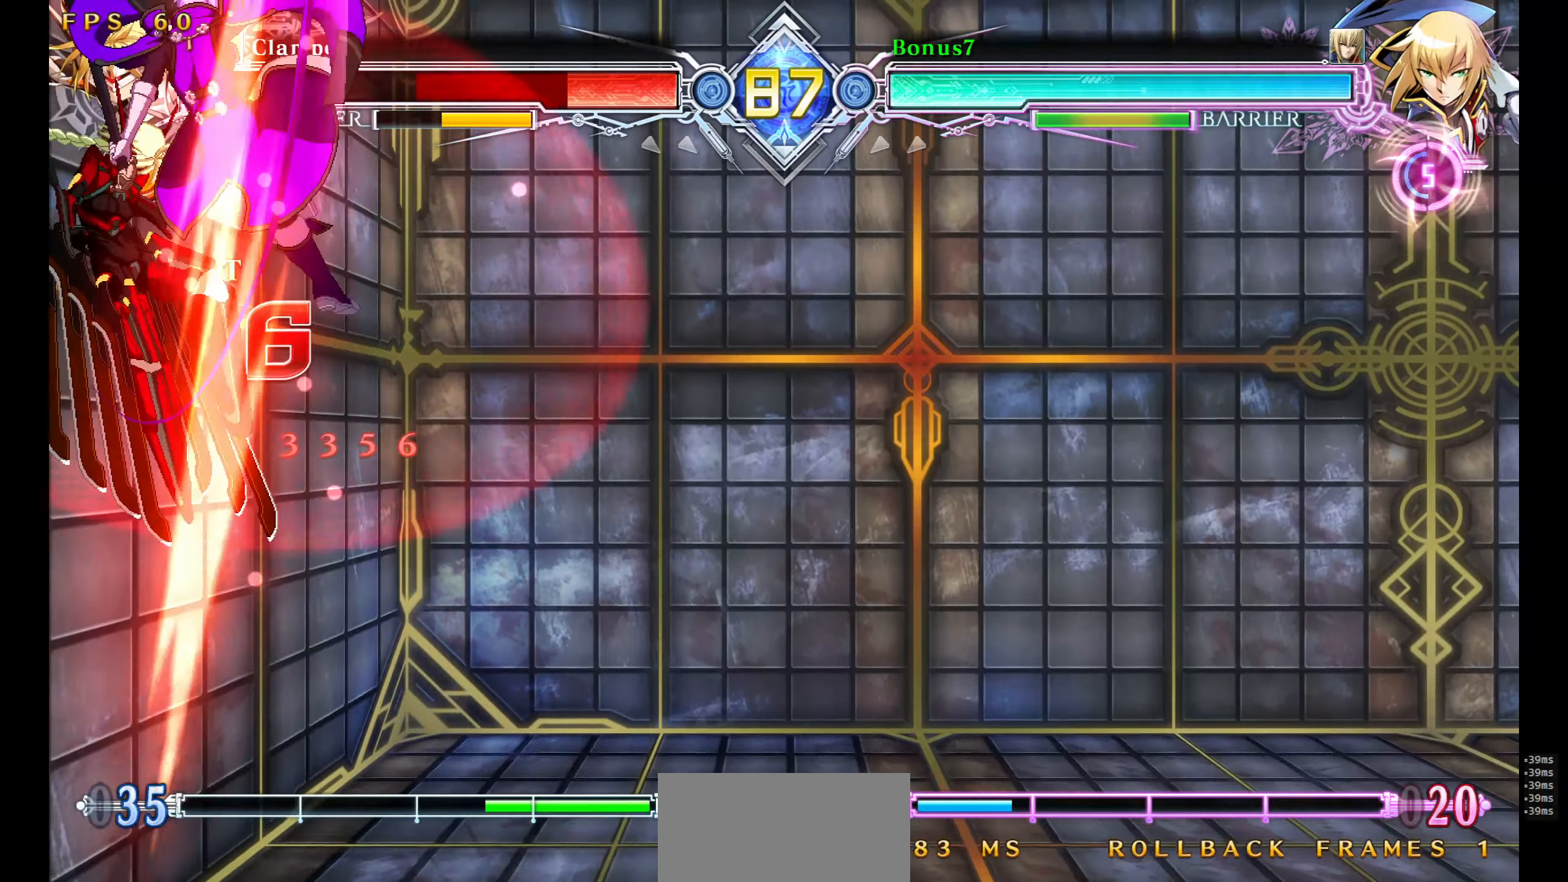
{"buttons": [], "events": [[100, "R1", "up"], [283, "CROSS", "down"], [400, "CROSS", "up"]]}
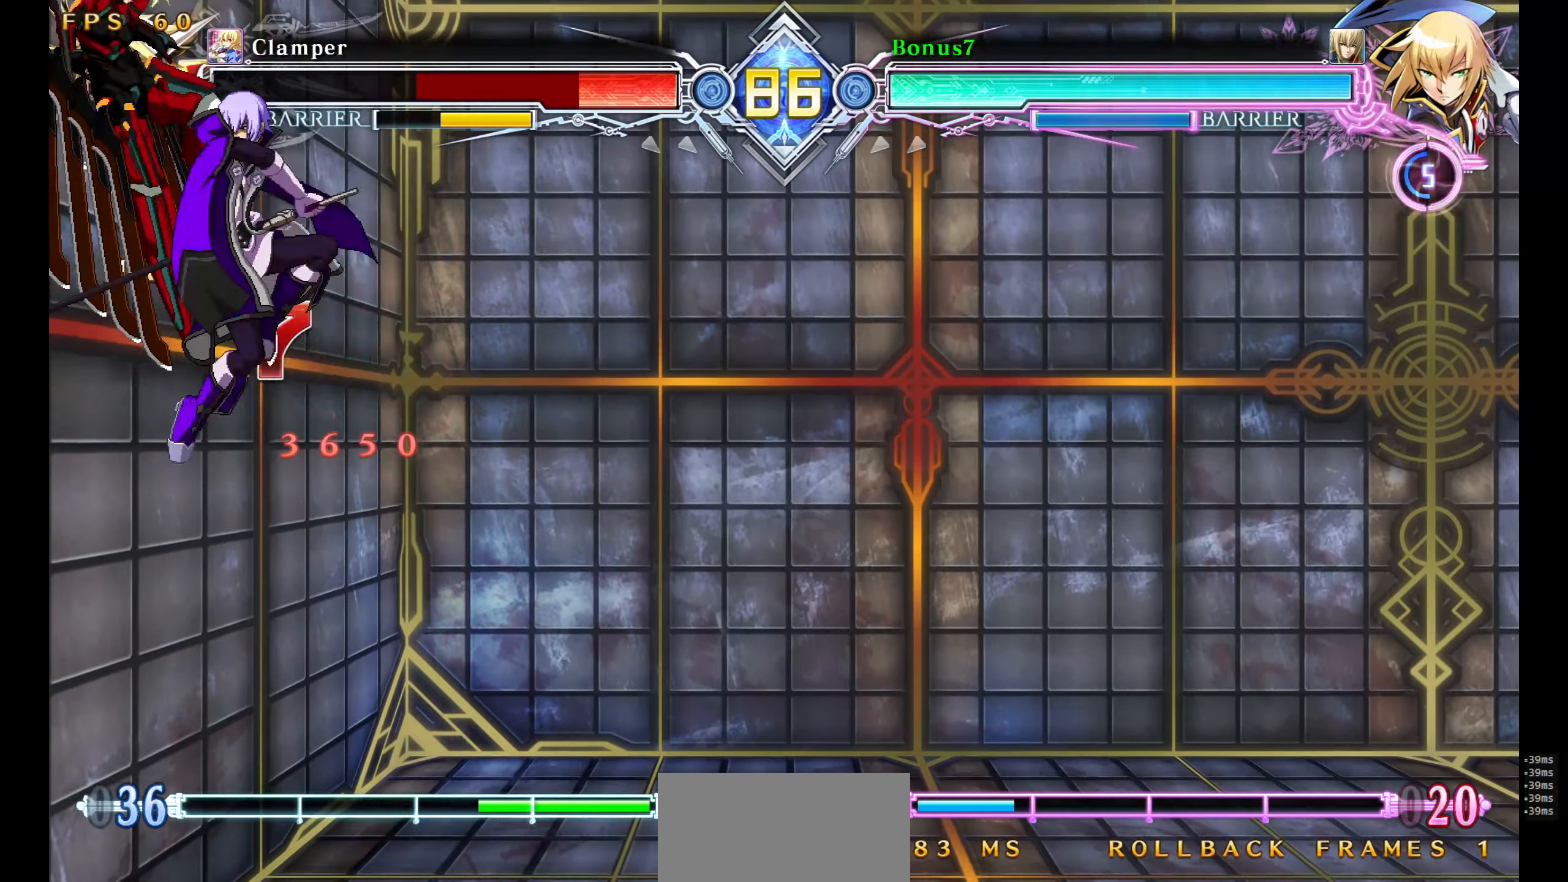
{"buttons": [], "events": []}
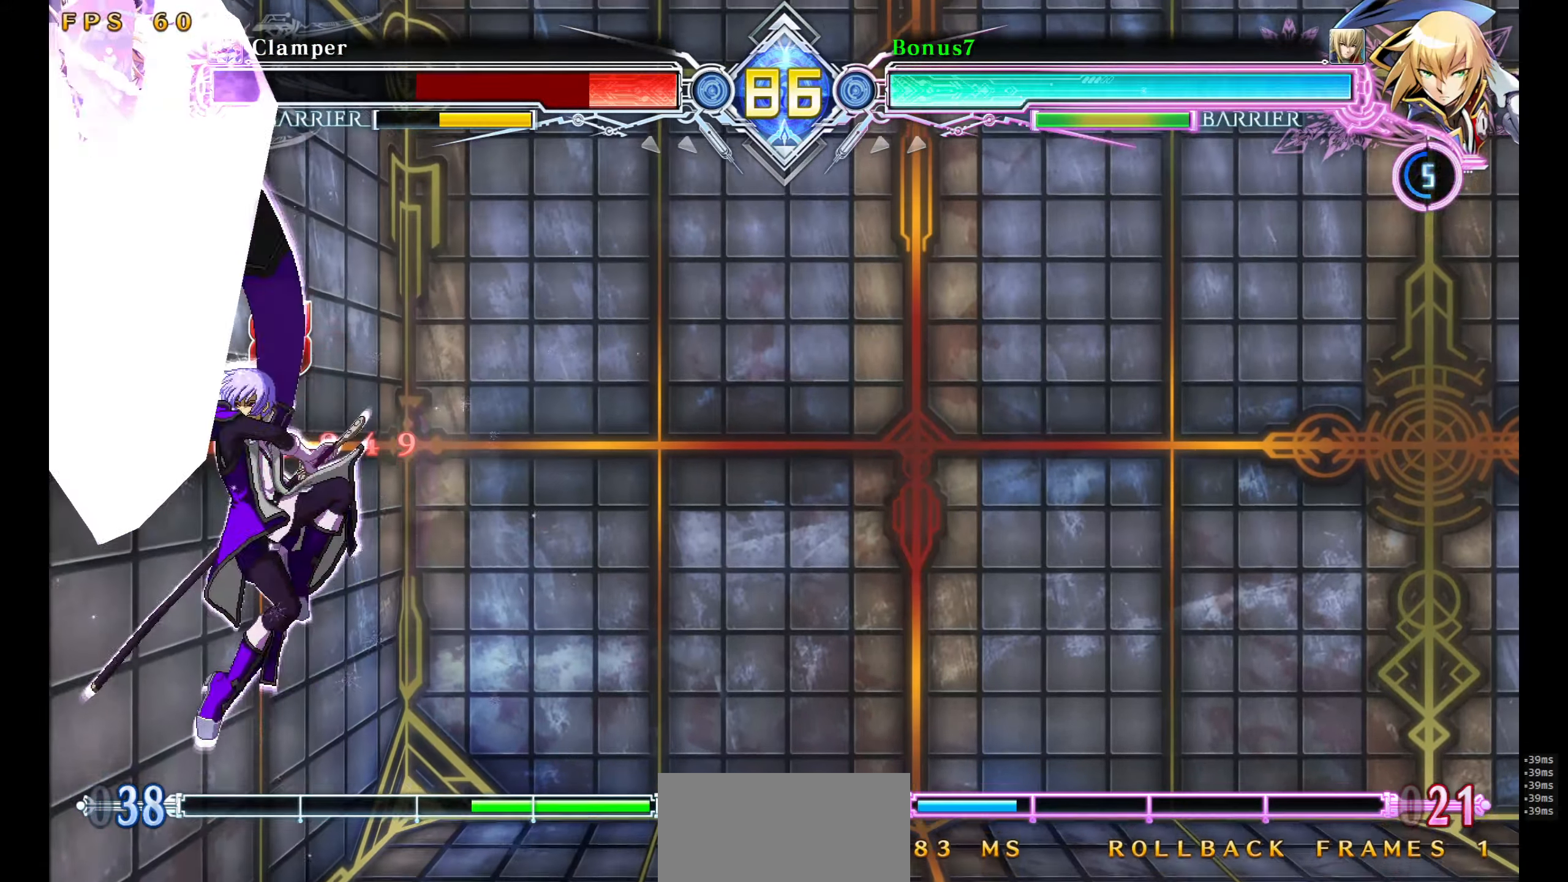
{"buttons": ["R1", "DPAD_DOWN"], "events": [[417, "DPAD_DOWN", "down"], [433, "DPAD_DOWN", "up"], [500, "DPAD_DOWN", "down"], [500, "R1", "down"]]}
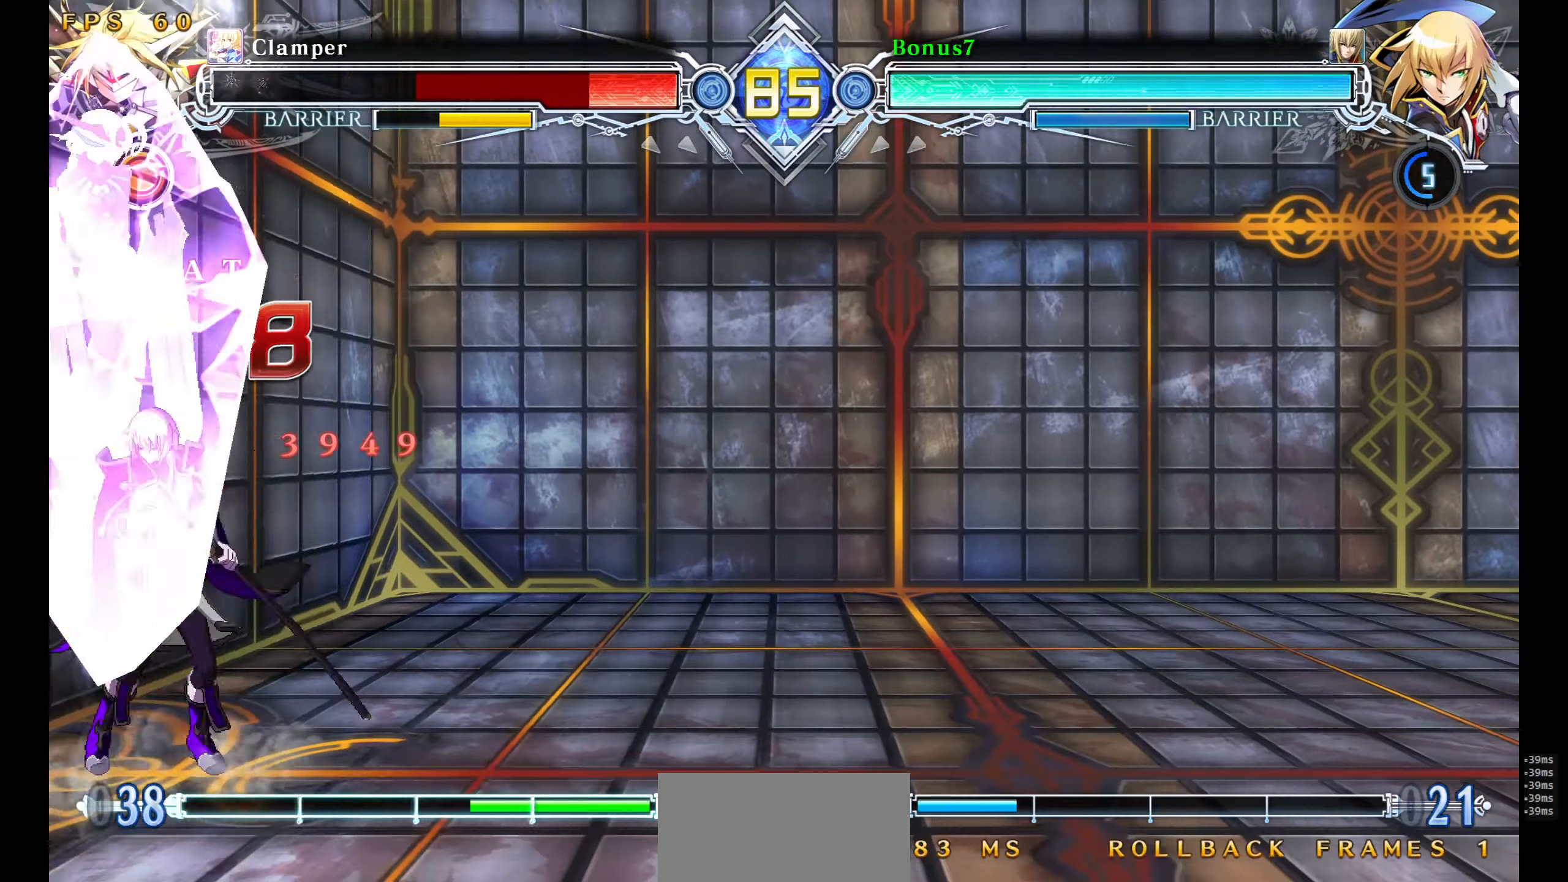
{"buttons": [], "events": [[83, "DPAD_DOWN", "up"], [83, "R1", "up"]]}
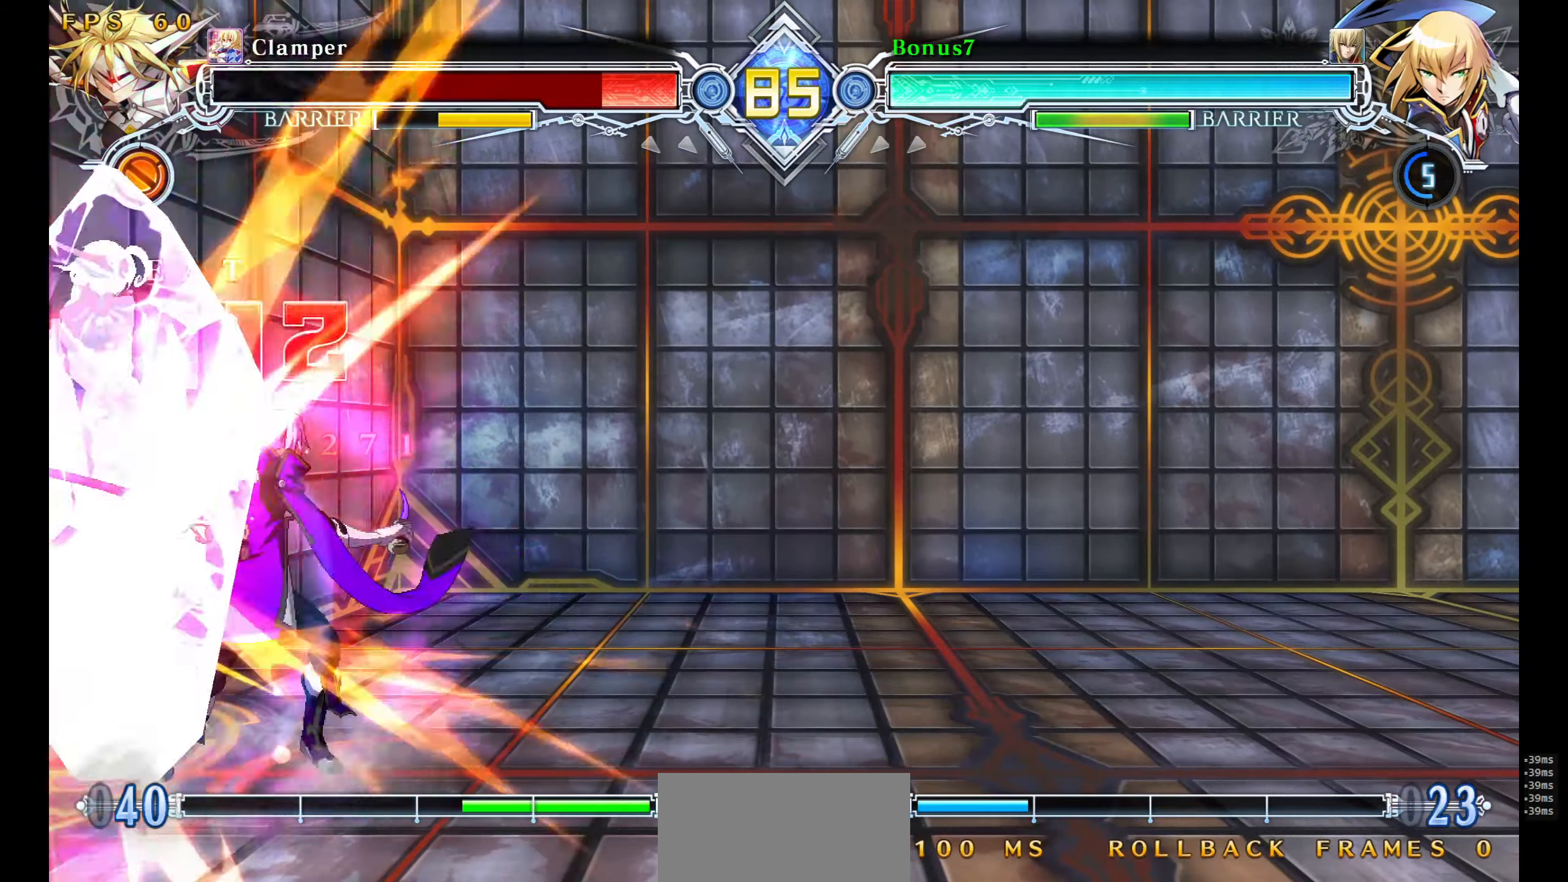
{"buttons": [], "events": [[300, "DPAD_LEFT", "down"], [350, "TRIANGLE", "down"], [400, "DPAD_LEFT", "up"], [434, "TRIANGLE", "up"]]}
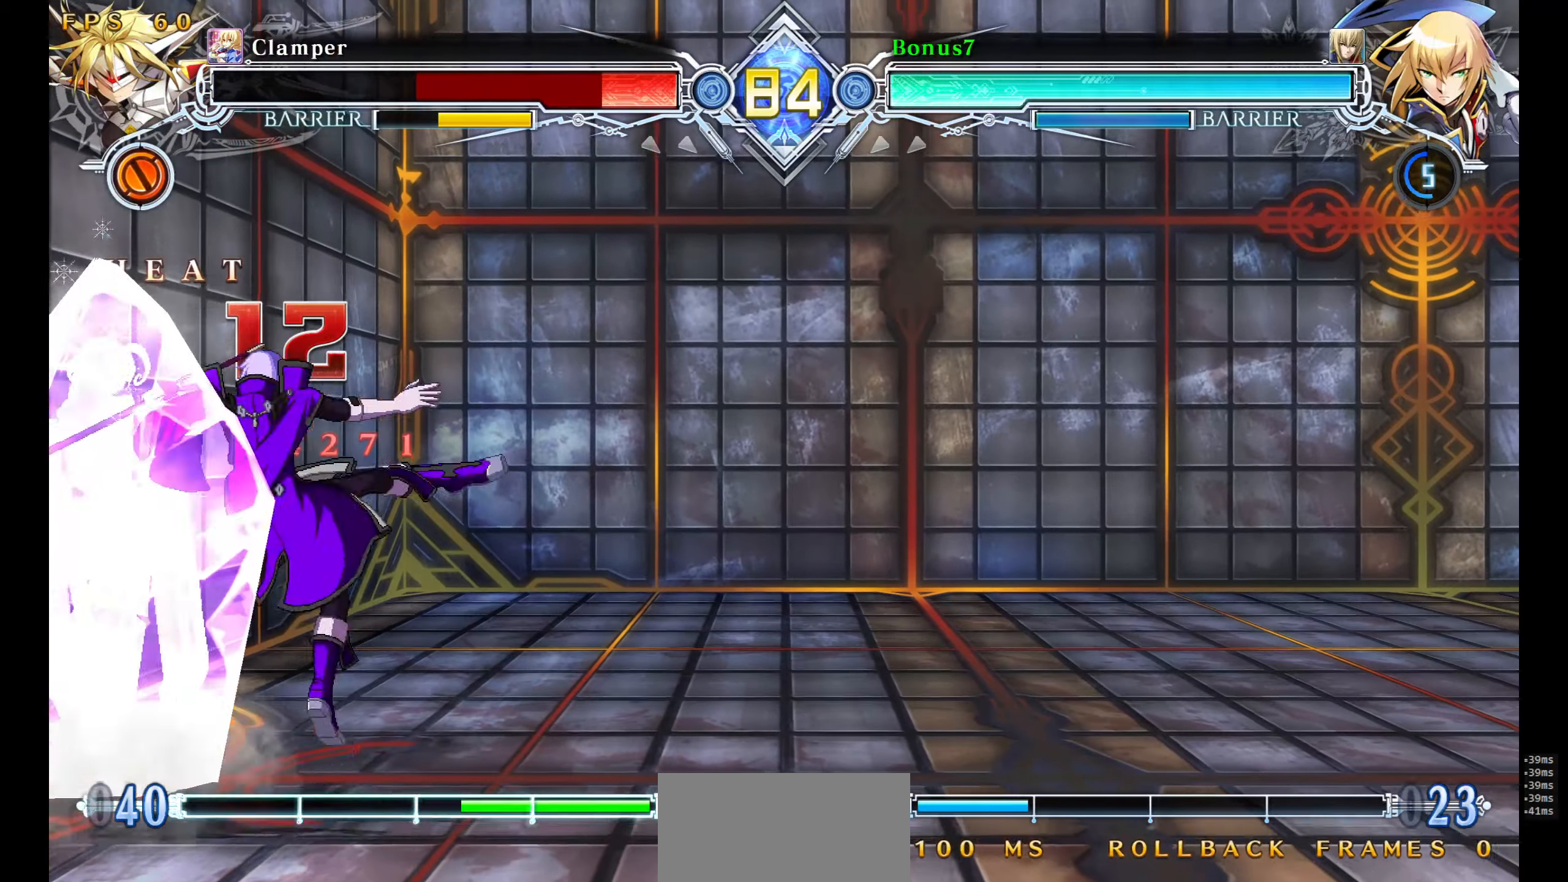
{"buttons": ["R1"], "events": [[384, "DPAD_DOWN", "down"], [434, "DPAD_RIGHT", "down"], [450, "DPAD_DOWN", "up"], [467, "DPAD_RIGHT", "up"], [500, "R1", "down"]]}
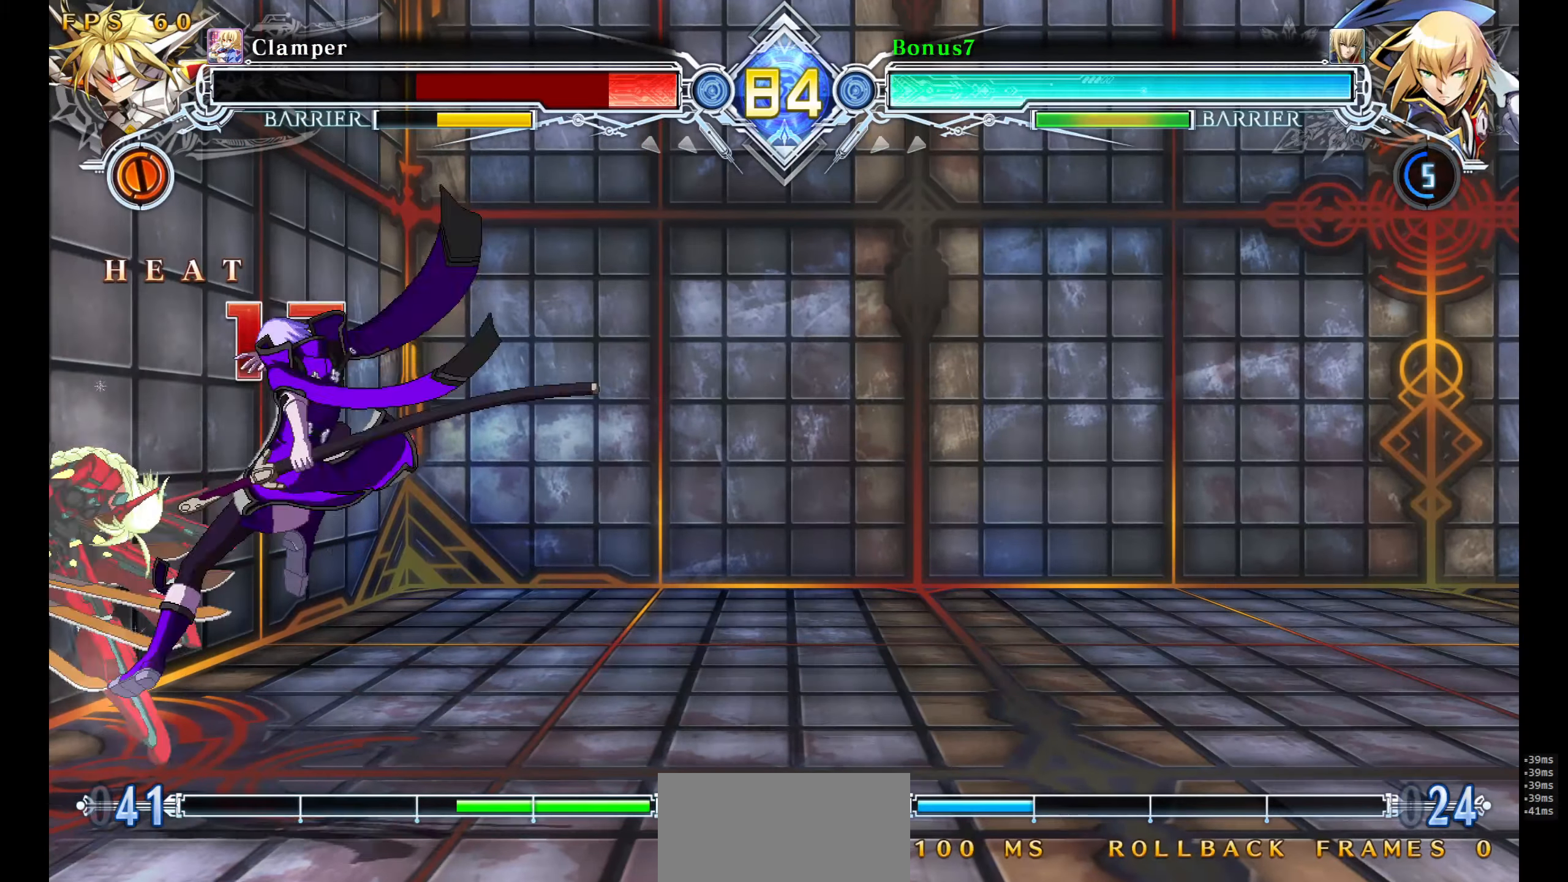
{"buttons": [], "events": [[67, "R1", "up"]]}
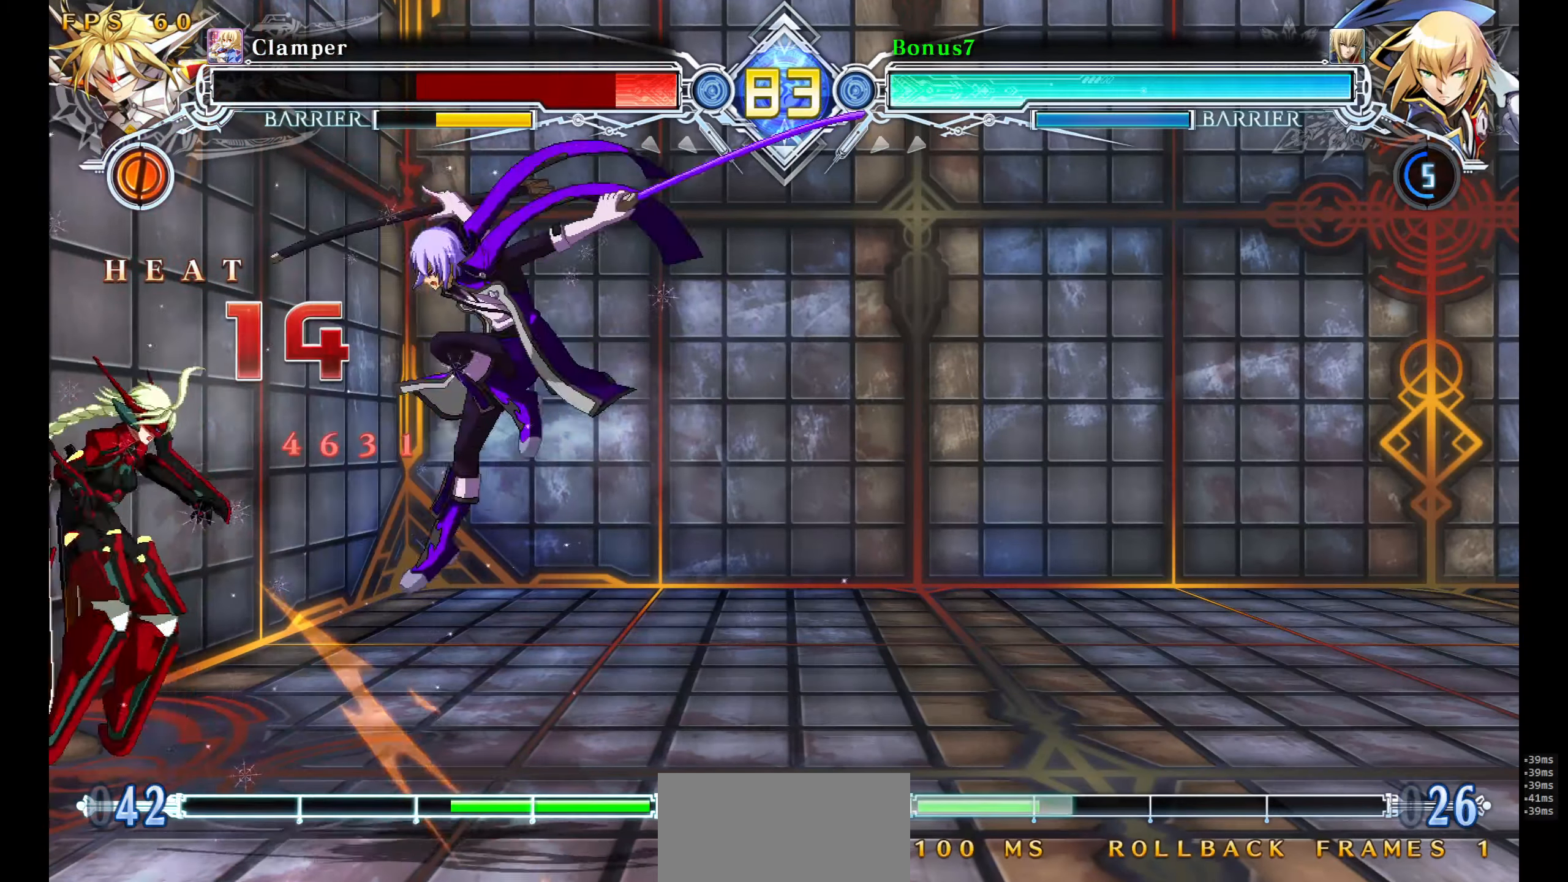
{"buttons": ["DPAD_DOWN", "DPAD_LEFT"], "events": [[267, "DPAD_DOWN", "down"], [267, "DPAD_LEFT", "down"], [334, "R1", "down"], [434, "DPAD_DOWN", "up"], [434, "DPAD_LEFT", "up"], [467, "R1", "up"], [500, "DPAD_DOWN", "down"], [500, "DPAD_LEFT", "down"]]}
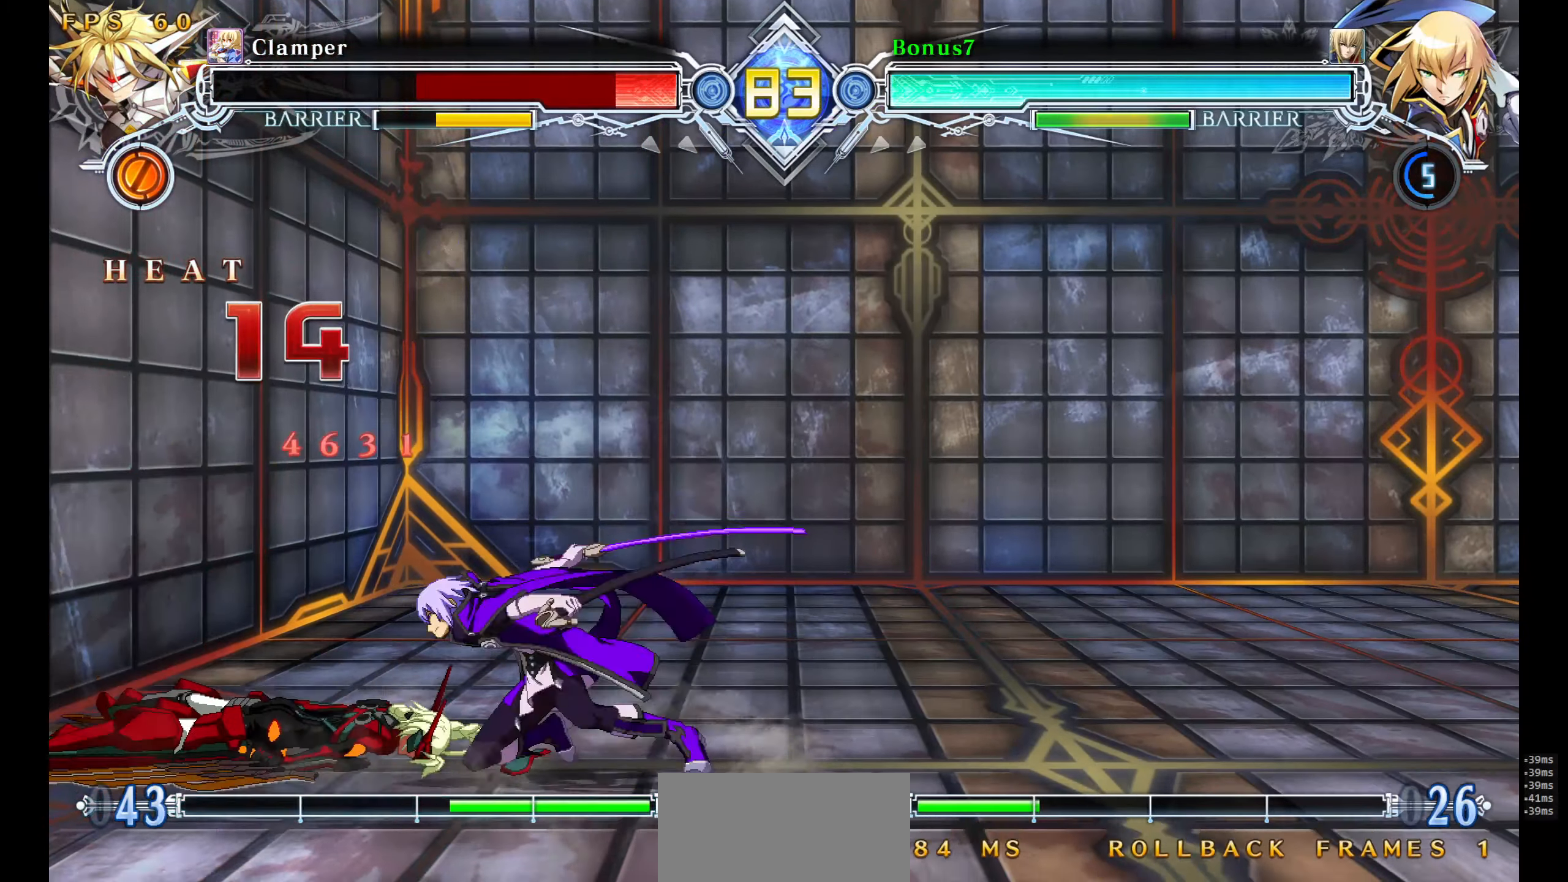
{"buttons": [], "events": [[17, "DPAD_LEFT", "up"], [34, "DPAD_RIGHT", "down"], [67, "DPAD_DOWN", "up"], [67, "TRIANGLE", "down"], [184, "DPAD_RIGHT", "up"], [417, "TRIANGLE", "up"]]}
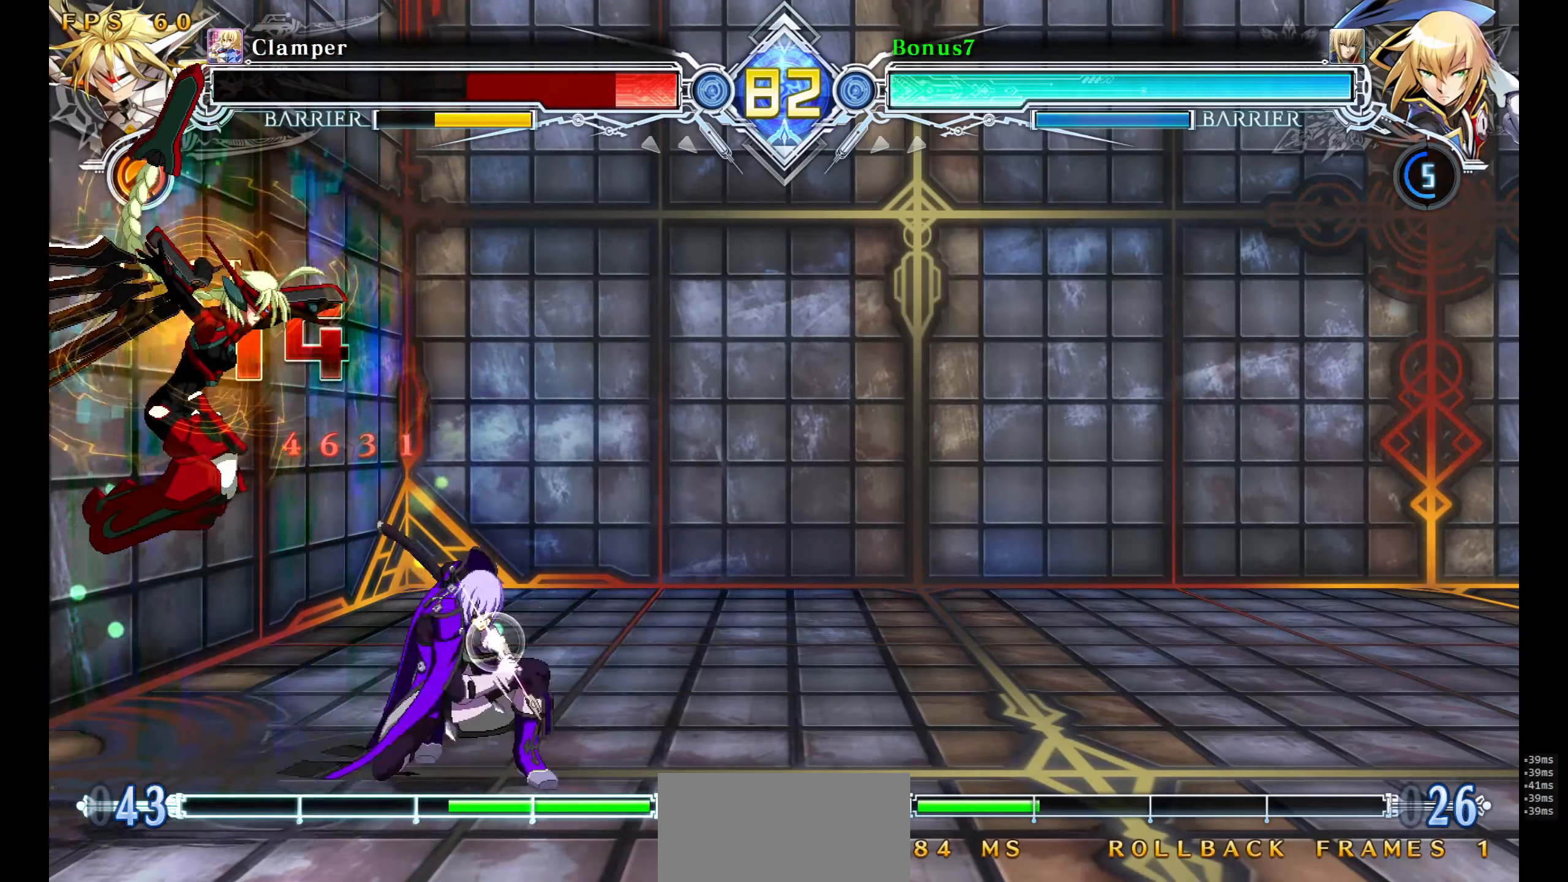
{"buttons": [], "events": [[67, "DPAD_LEFT", "down"], [234, "DPAD_DOWN", "down"], [334, "TRIANGLE", "down"], [400, "DPAD_DOWN", "up"], [400, "DPAD_LEFT", "up"], [434, "TRIANGLE", "up"]]}
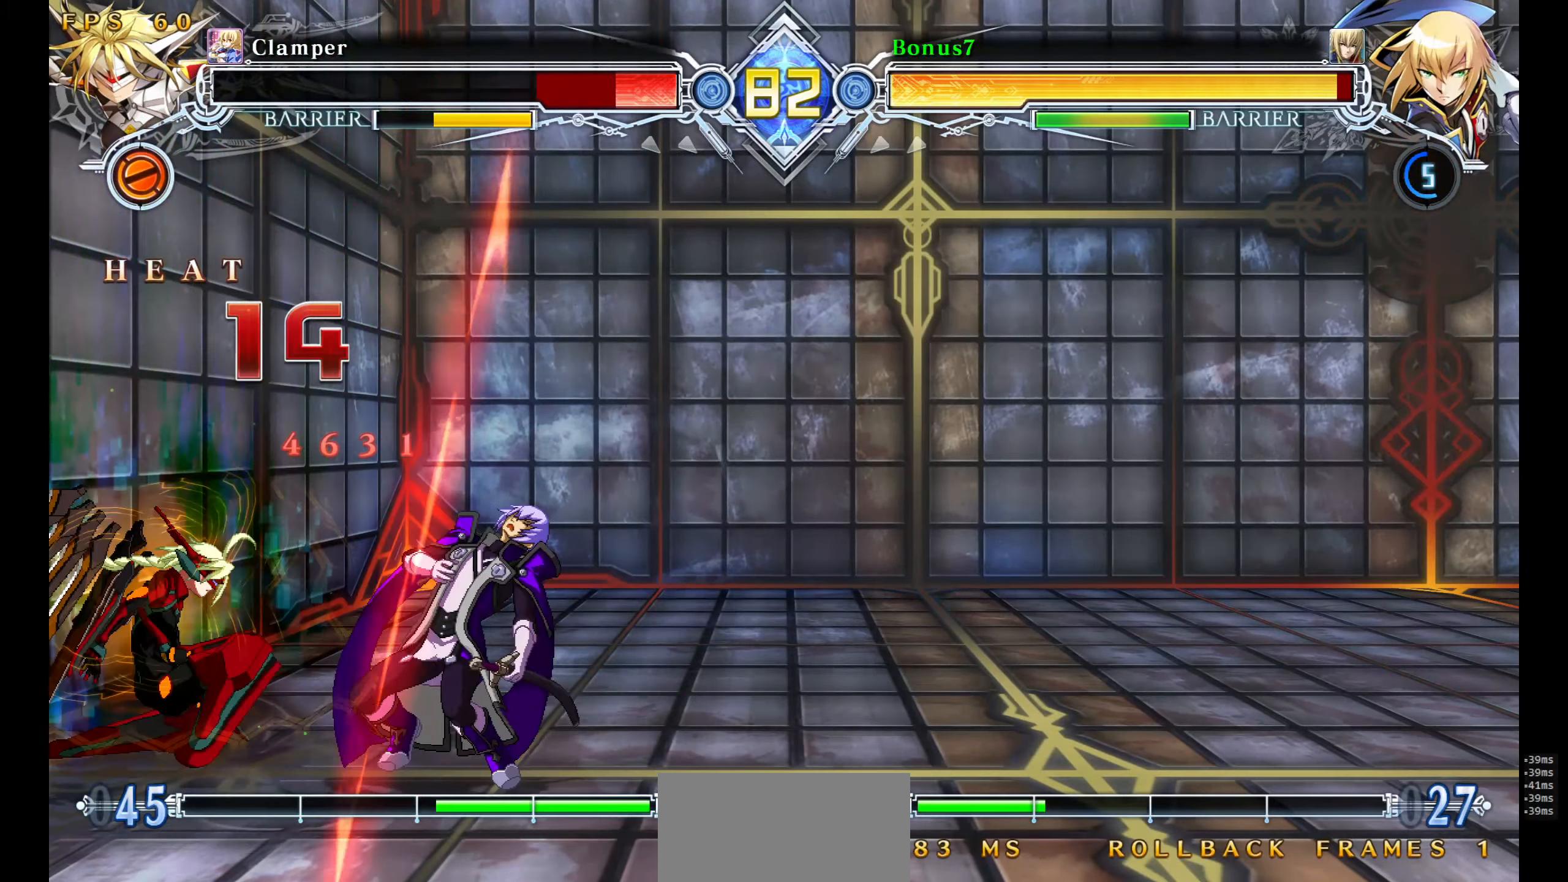
{"buttons": ["SQUARE", "TRIANGLE", "DPAD_DOWN", "DPAD_RIGHT"], "events": [[150, "DPAD_DOWN", "down"], [150, "DPAD_RIGHT", "down"], [184, "SQUARE", "down"], [184, "TRIANGLE", "down"]]}
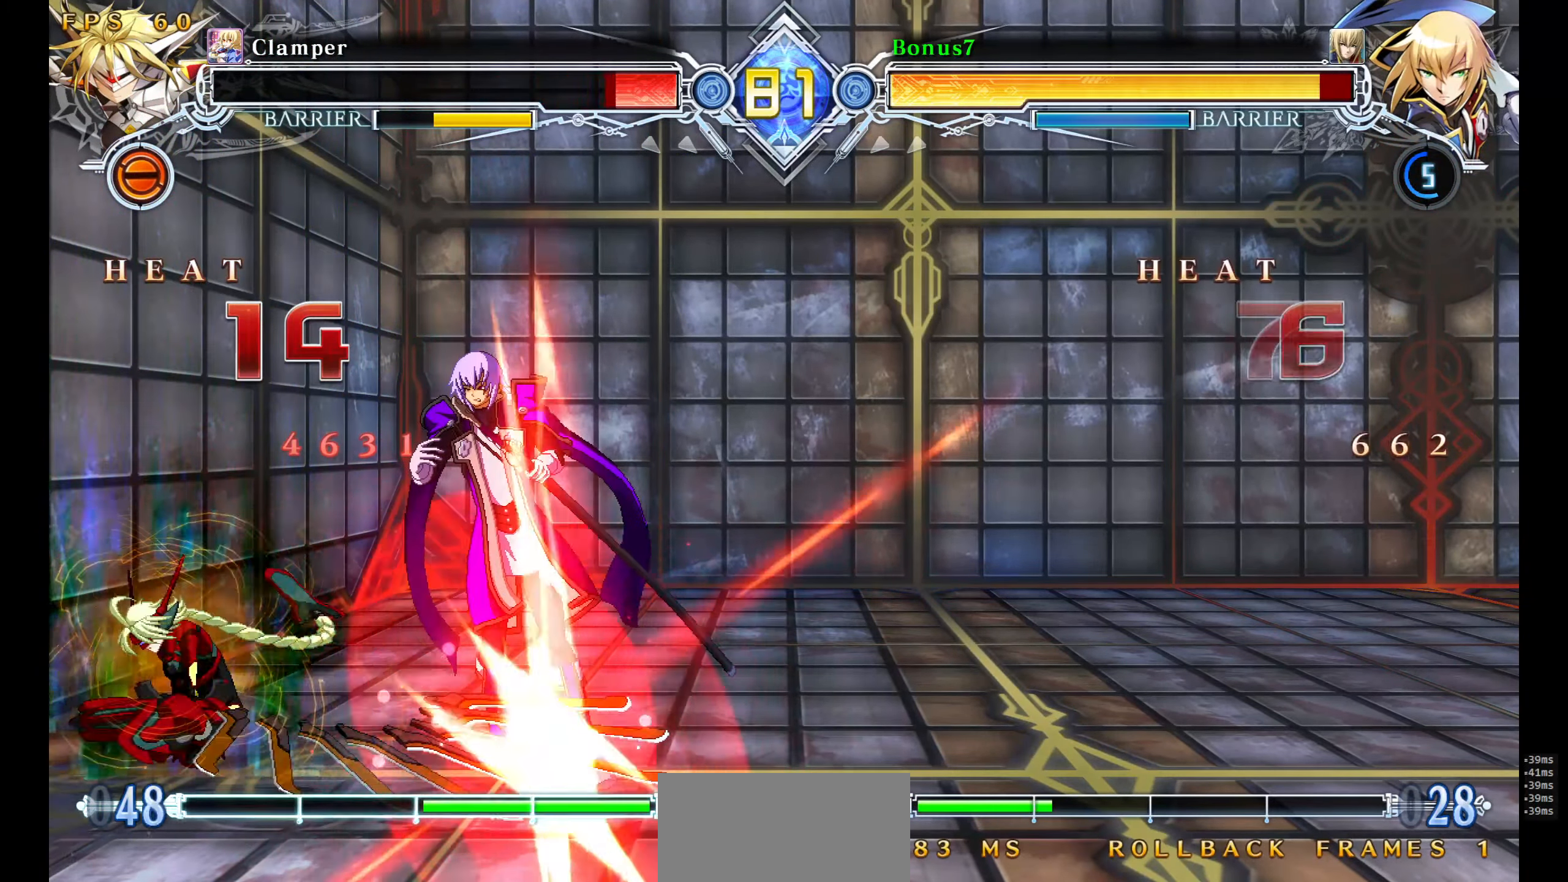
{"buttons": ["SQUARE", "TRIANGLE"], "events": [[134, "DPAD_DOWN", "up"], [467, "DPAD_RIGHT", "up"]]}
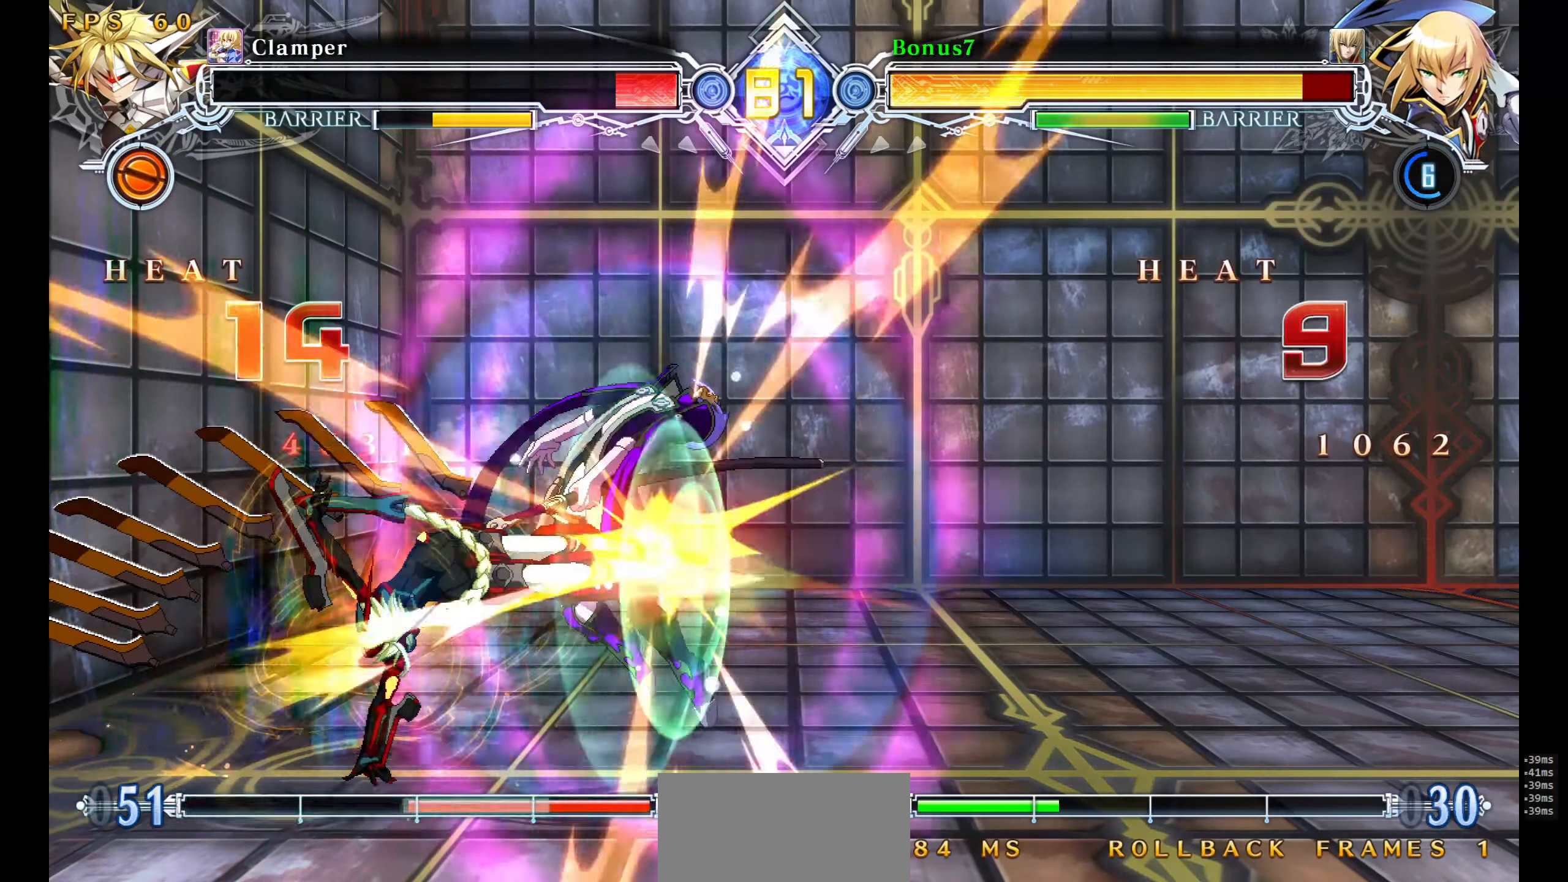
{"buttons": [], "events": [[384, "SQUARE", "up"], [384, "TRIANGLE", "up"]]}
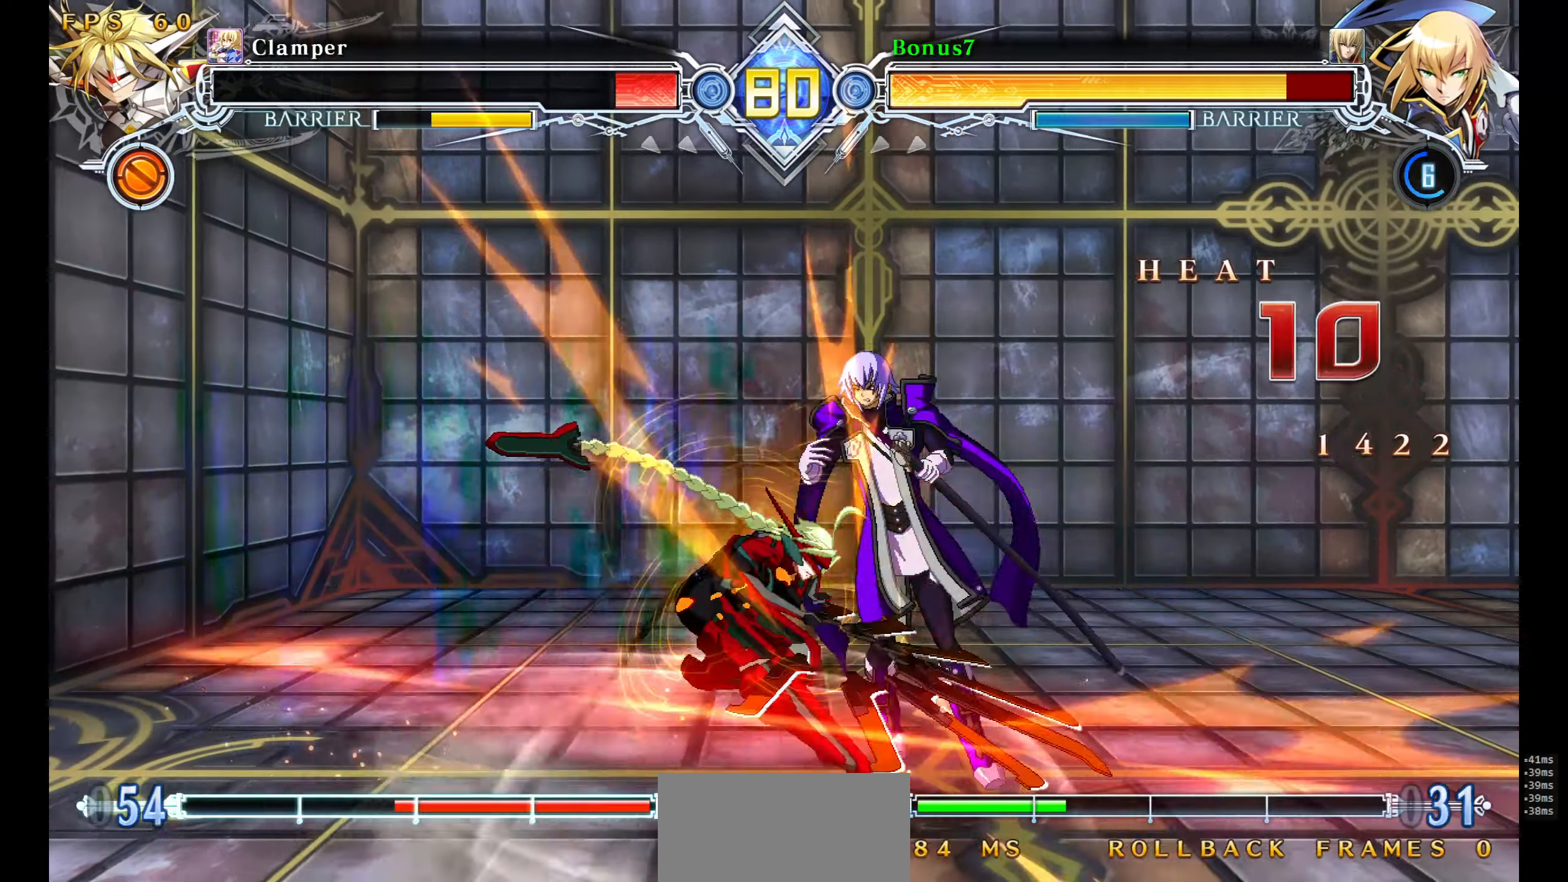
{"buttons": [], "events": []}
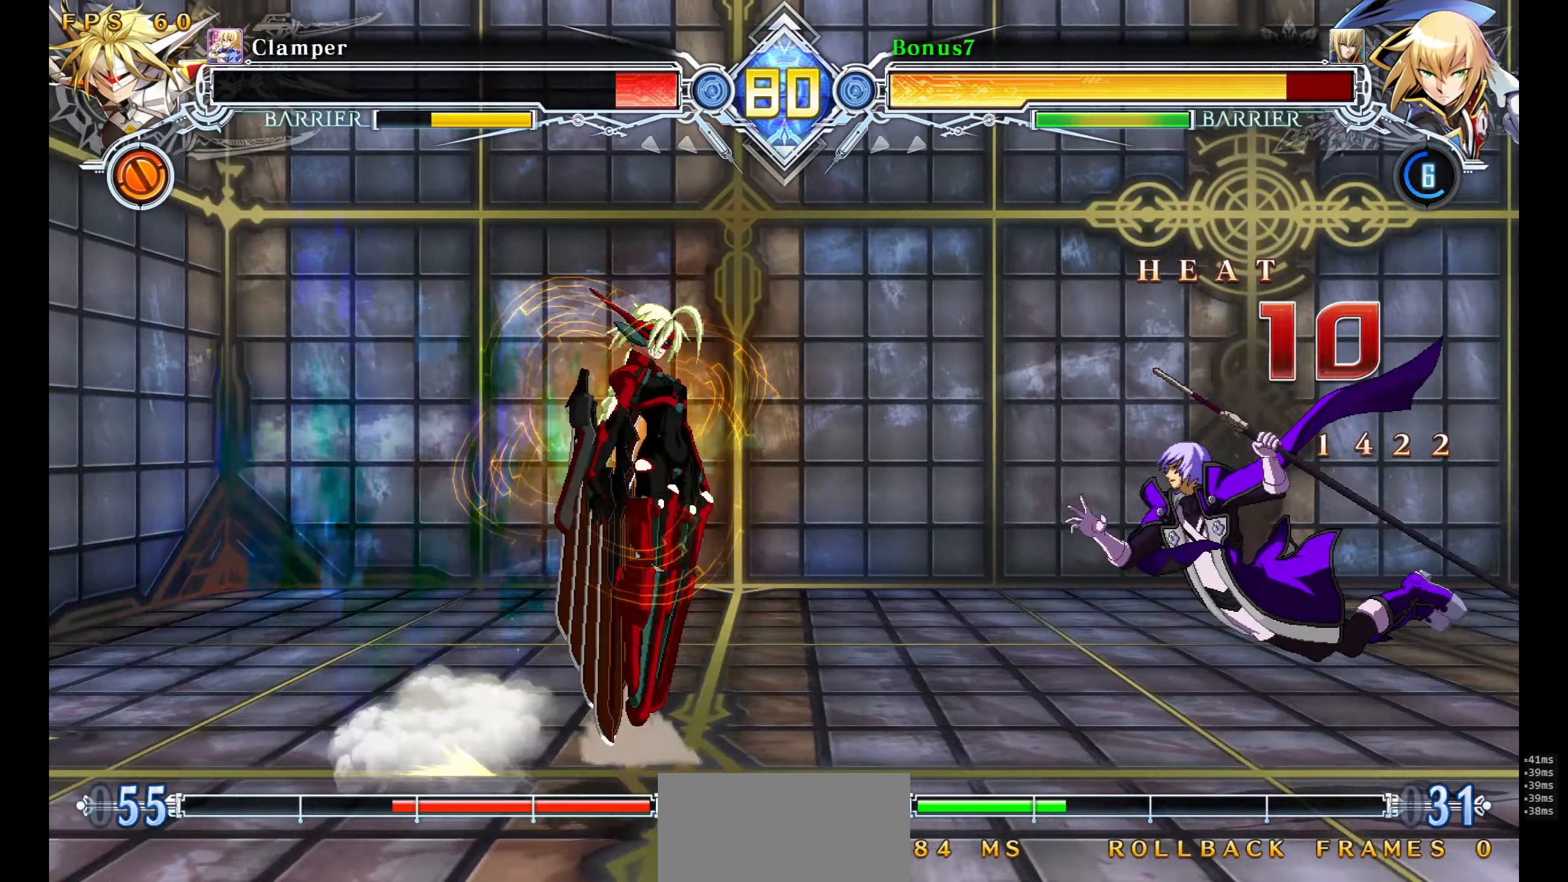
{"buttons": [], "events": []}
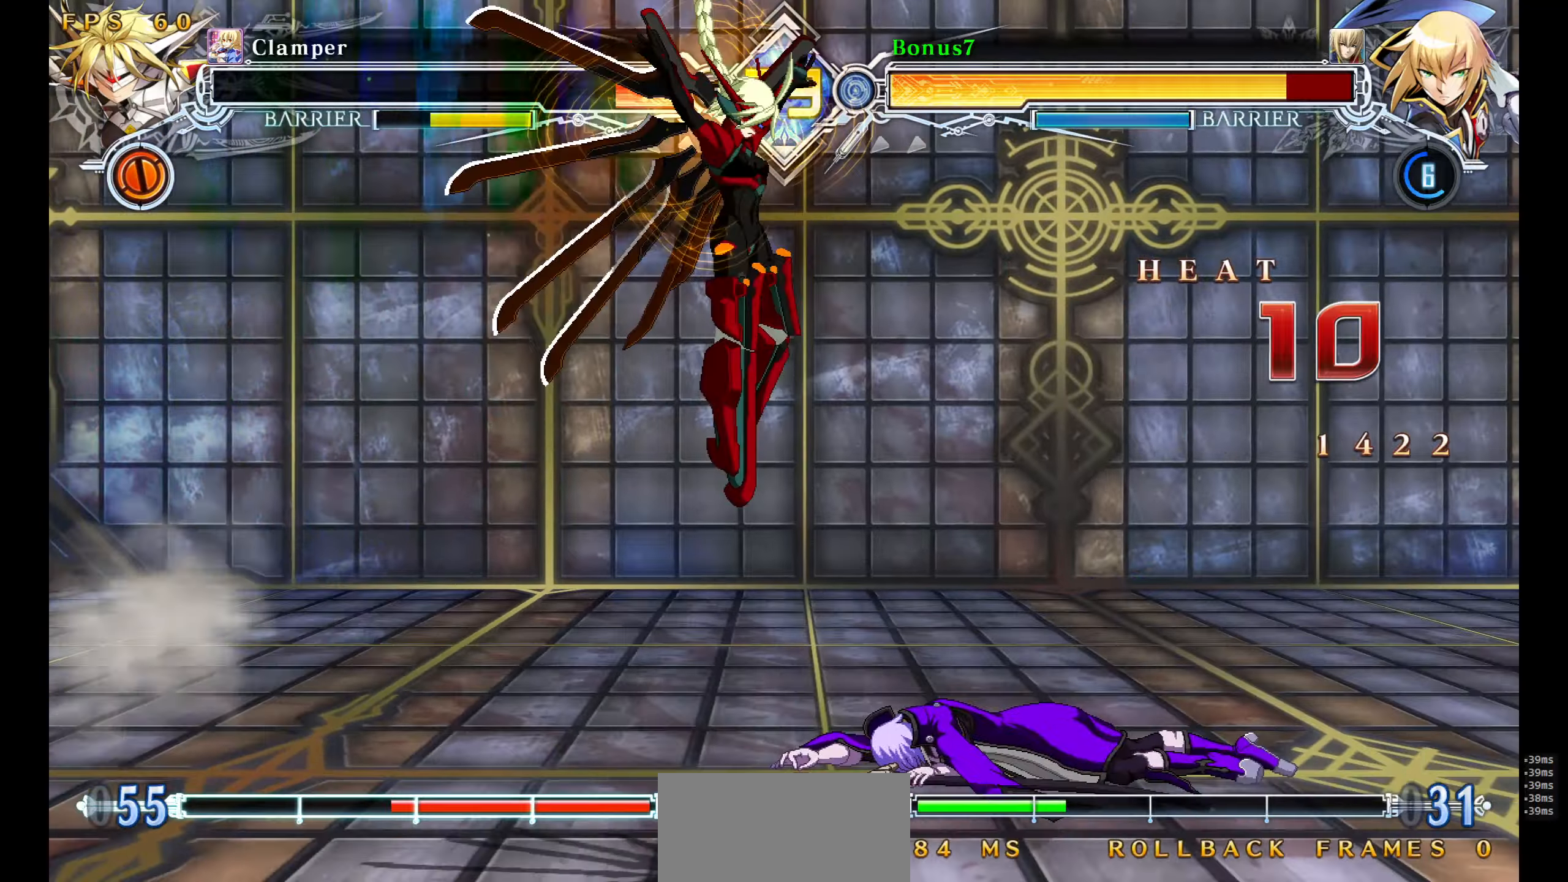
{"buttons": ["DPAD_DOWN"], "events": [[50, "SQUARE", "down"], [50, "TRIANGLE", "down"], [400, "DPAD_LEFT", "down"], [400, "SQUARE", "up"], [400, "TRIANGLE", "up"], [466, "DPAD_DOWN", "down"], [483, "DPAD_LEFT", "up"]]}
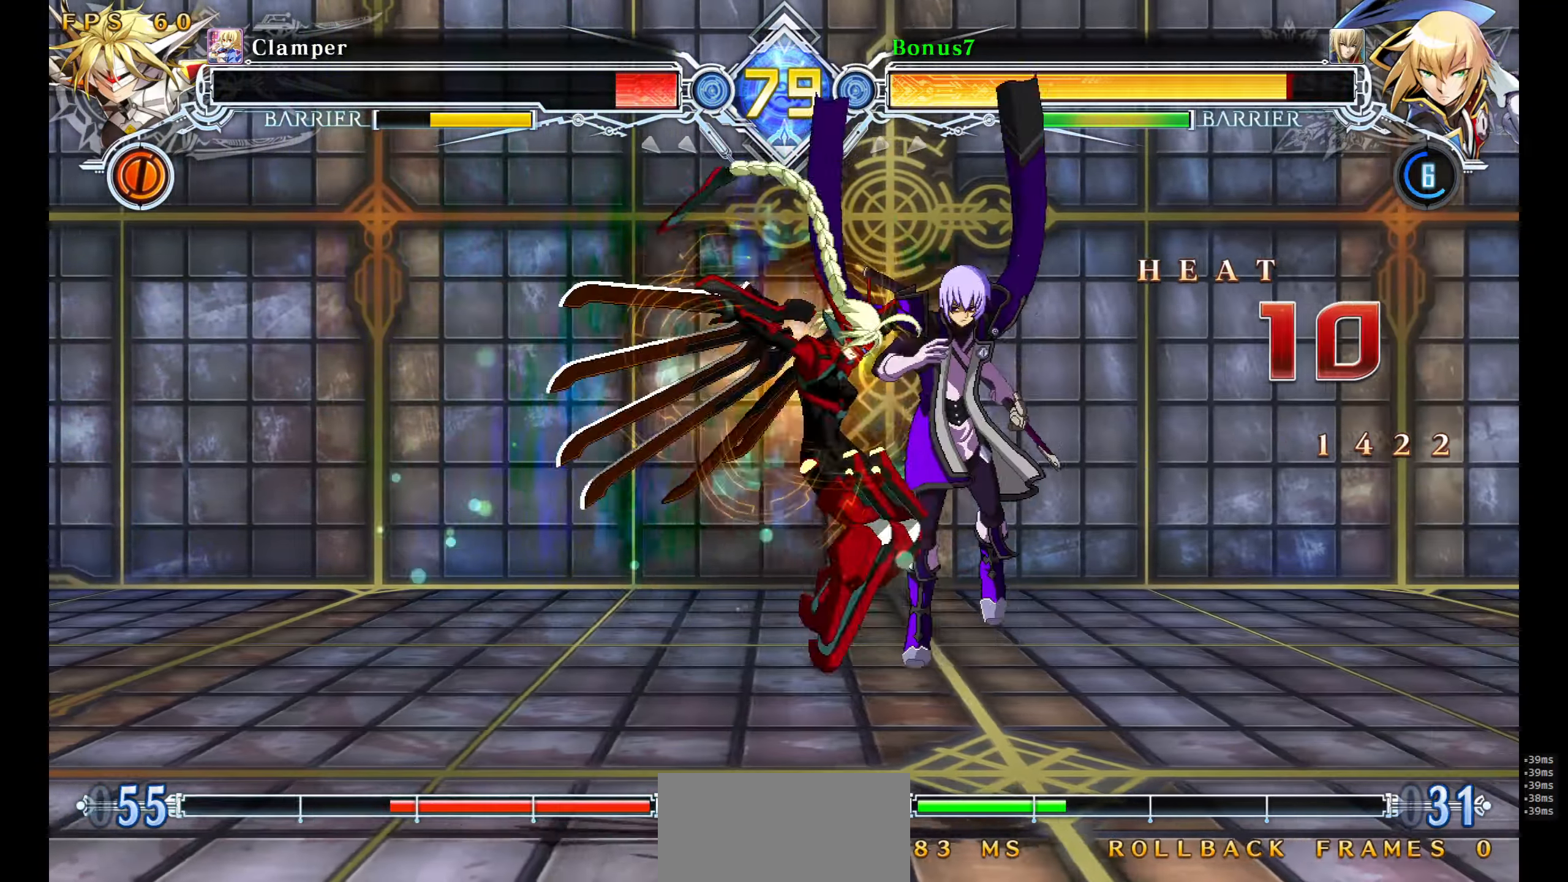
{"buttons": ["CROSS"], "events": [[33, "DPAD_LEFT", "down"], [66, "CROSS", "down"], [83, "DPAD_DOWN", "up"], [116, "DPAD_LEFT", "up"]]}